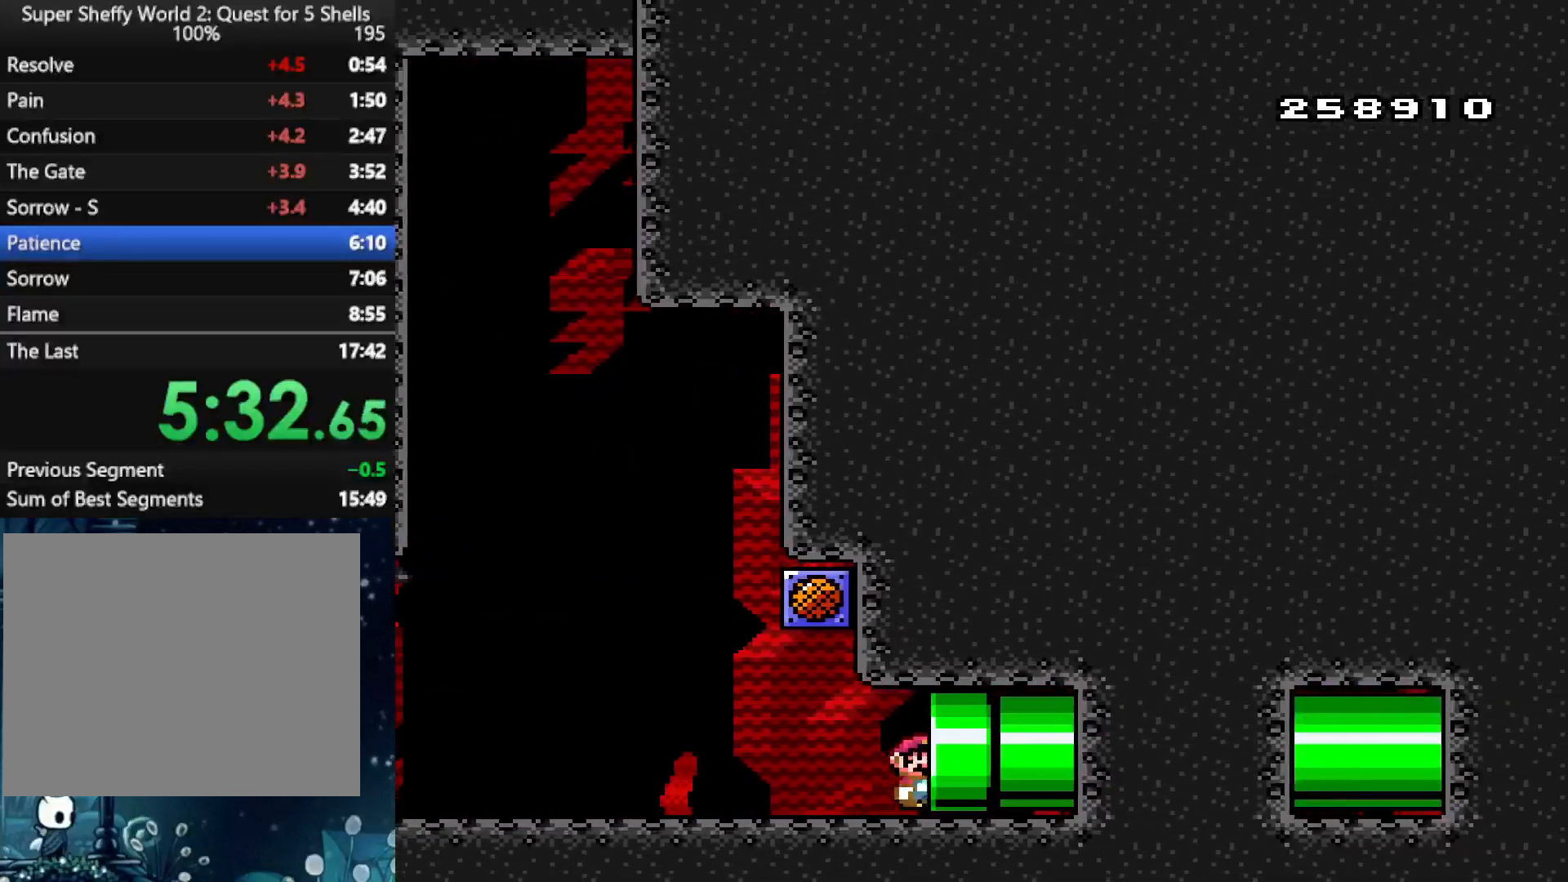
Gameplay with a controller (Xbox layout); each line is a JSON object with the inputs held at the frame after it. "events" lists button and stick changes between this image and that frame as [ms after this image, input, new state], when the widget could be followed in between. Not read: L3 R3.
{"buttons": ["X"], "left_stick": "center", "right_stick": "center", "events": [[292, "DPAD_RIGHT", "up"]]}
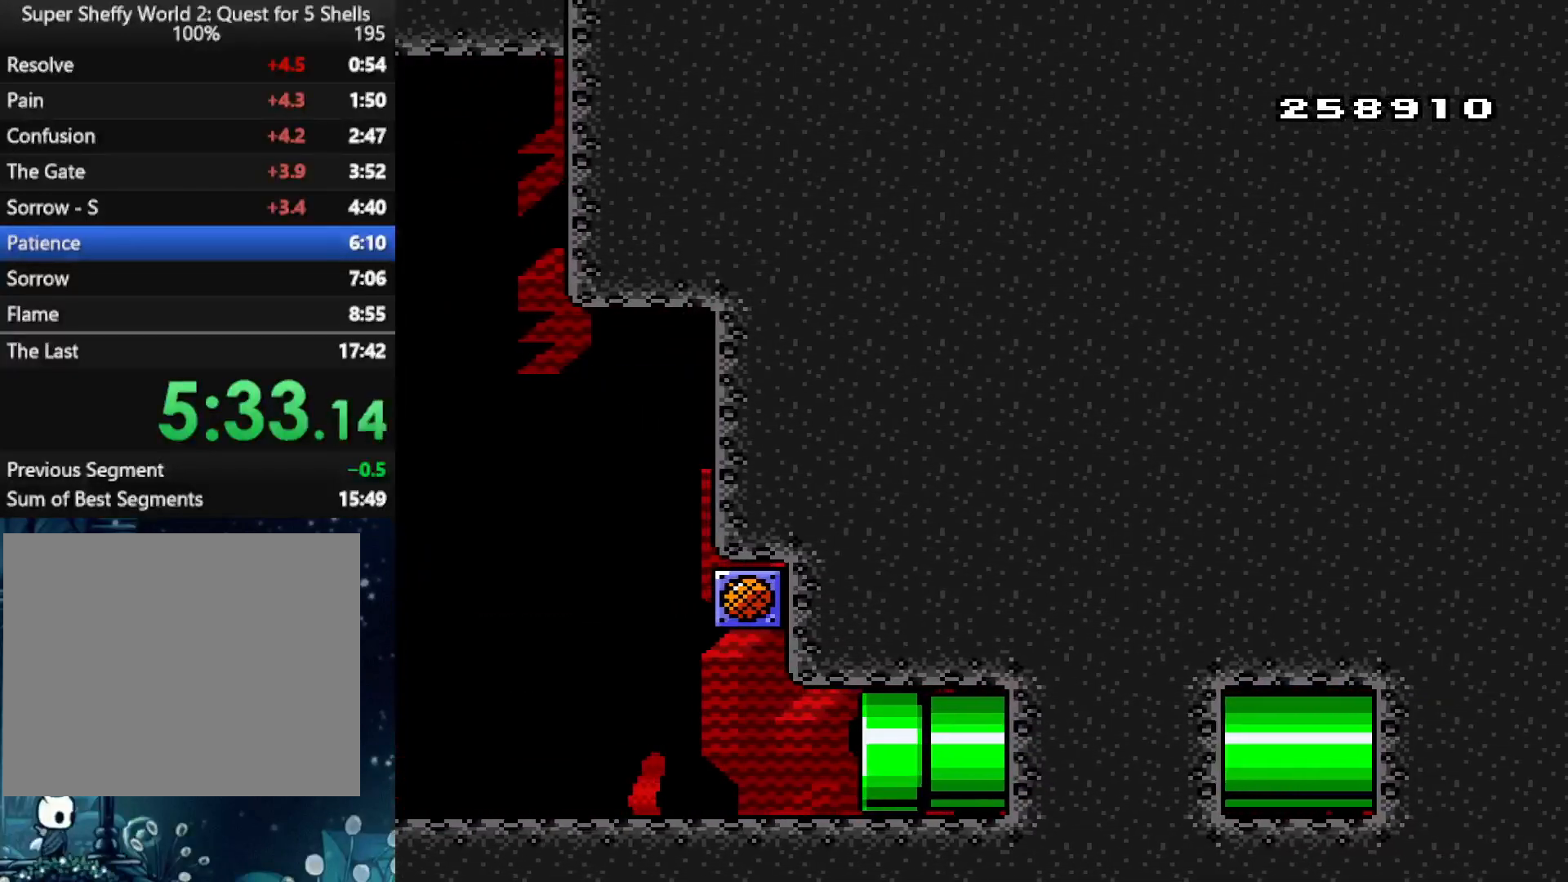
{"buttons": ["A", "X"], "left_stick": "center", "right_stick": "center", "events": [[229, "A", "down"]]}
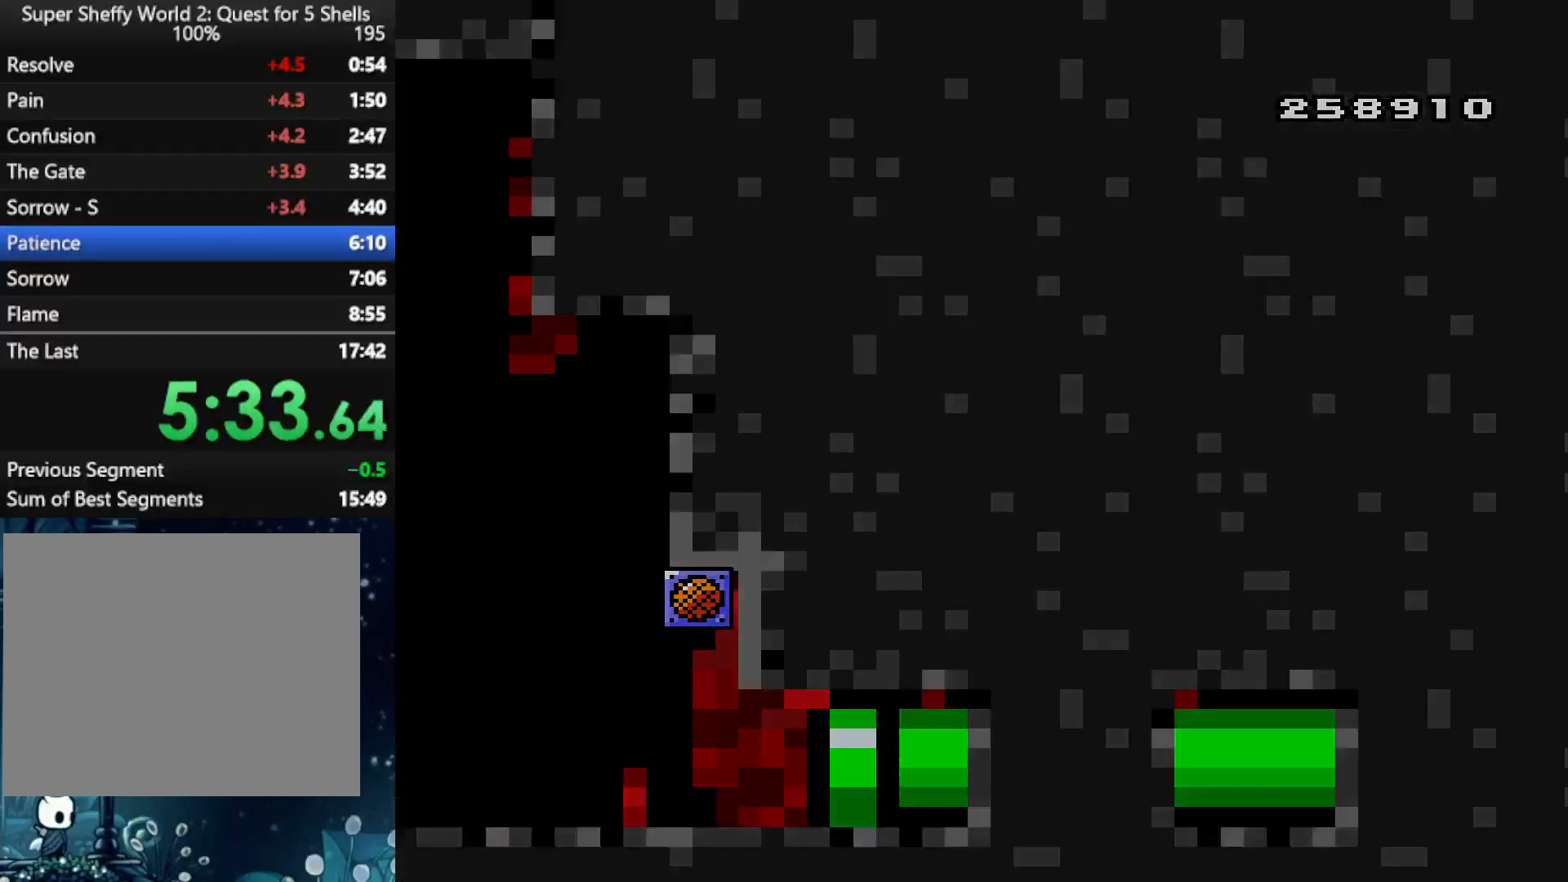
{"buttons": ["A", "X"], "left_stick": "center", "right_stick": "center", "events": []}
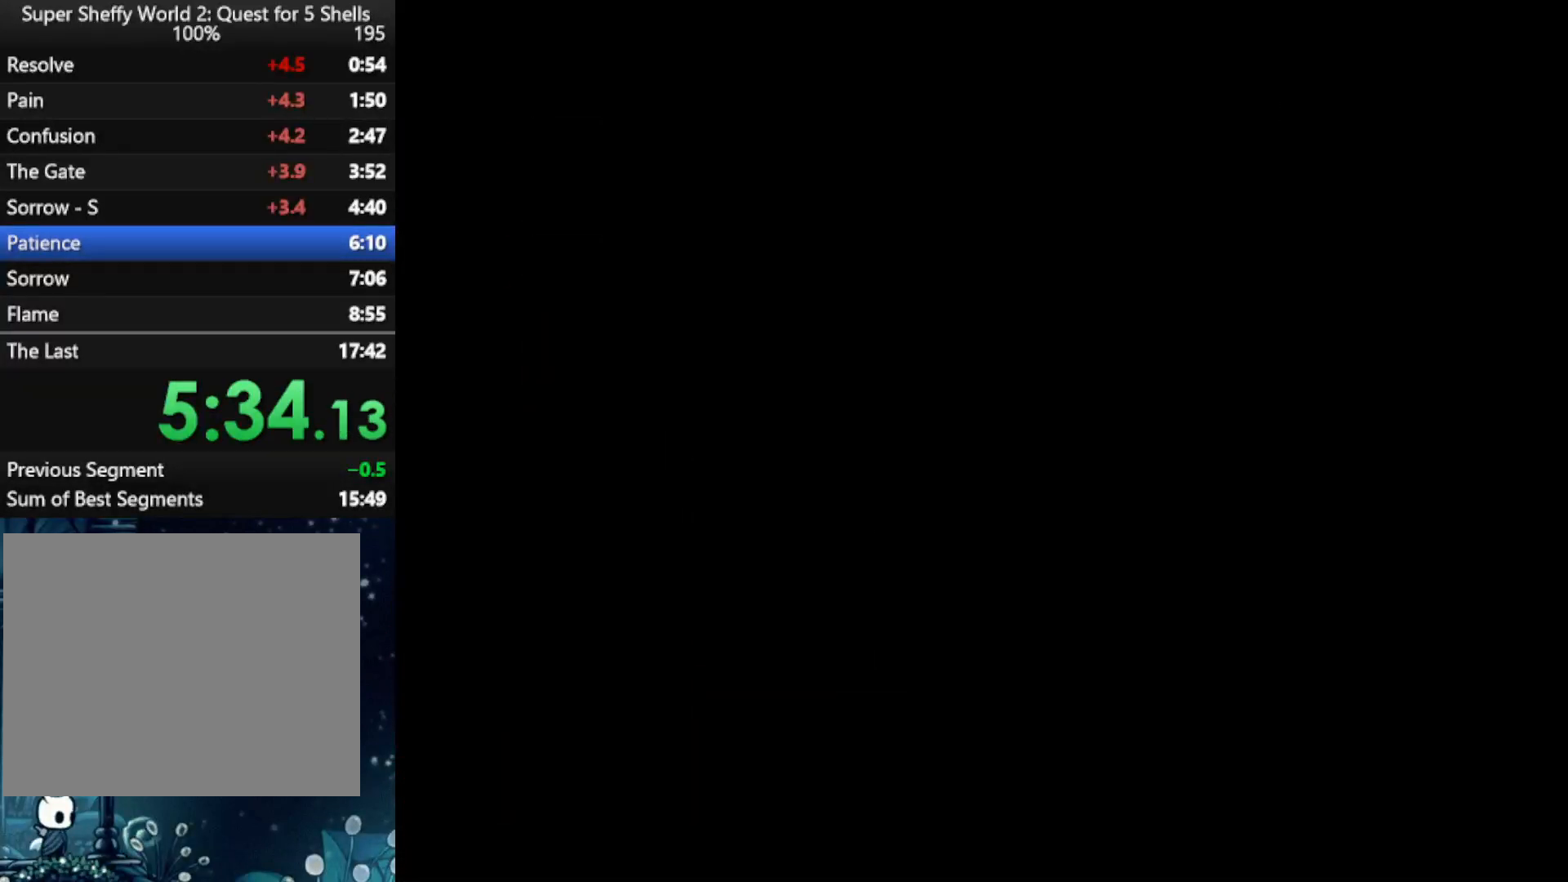
{"buttons": ["A", "X"], "left_stick": "center", "right_stick": "center", "events": []}
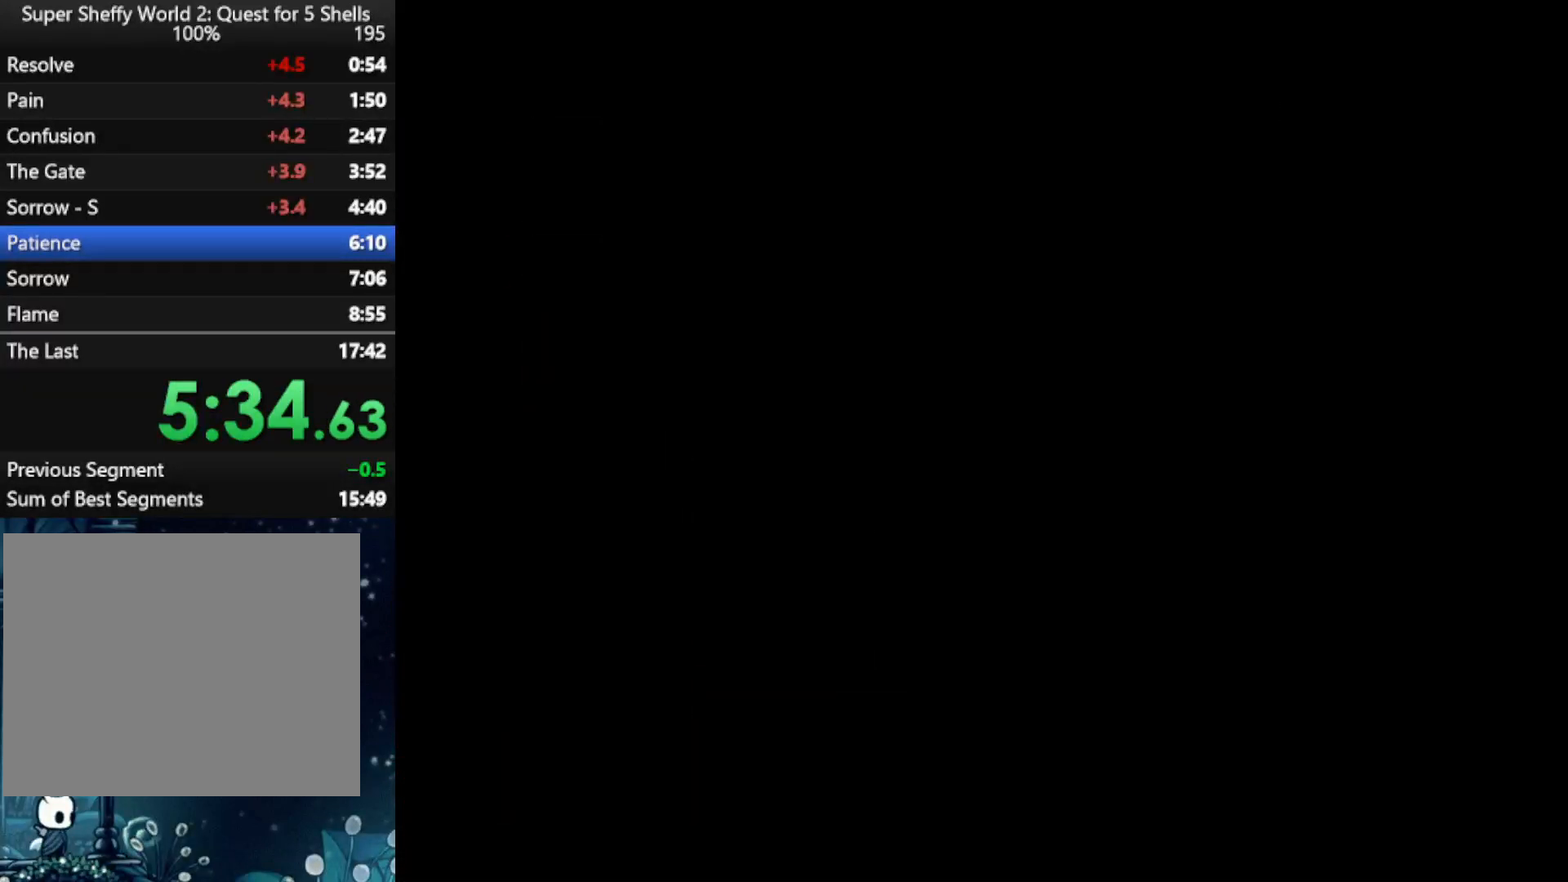
{"buttons": ["A", "X"], "left_stick": "center", "right_stick": "center", "events": []}
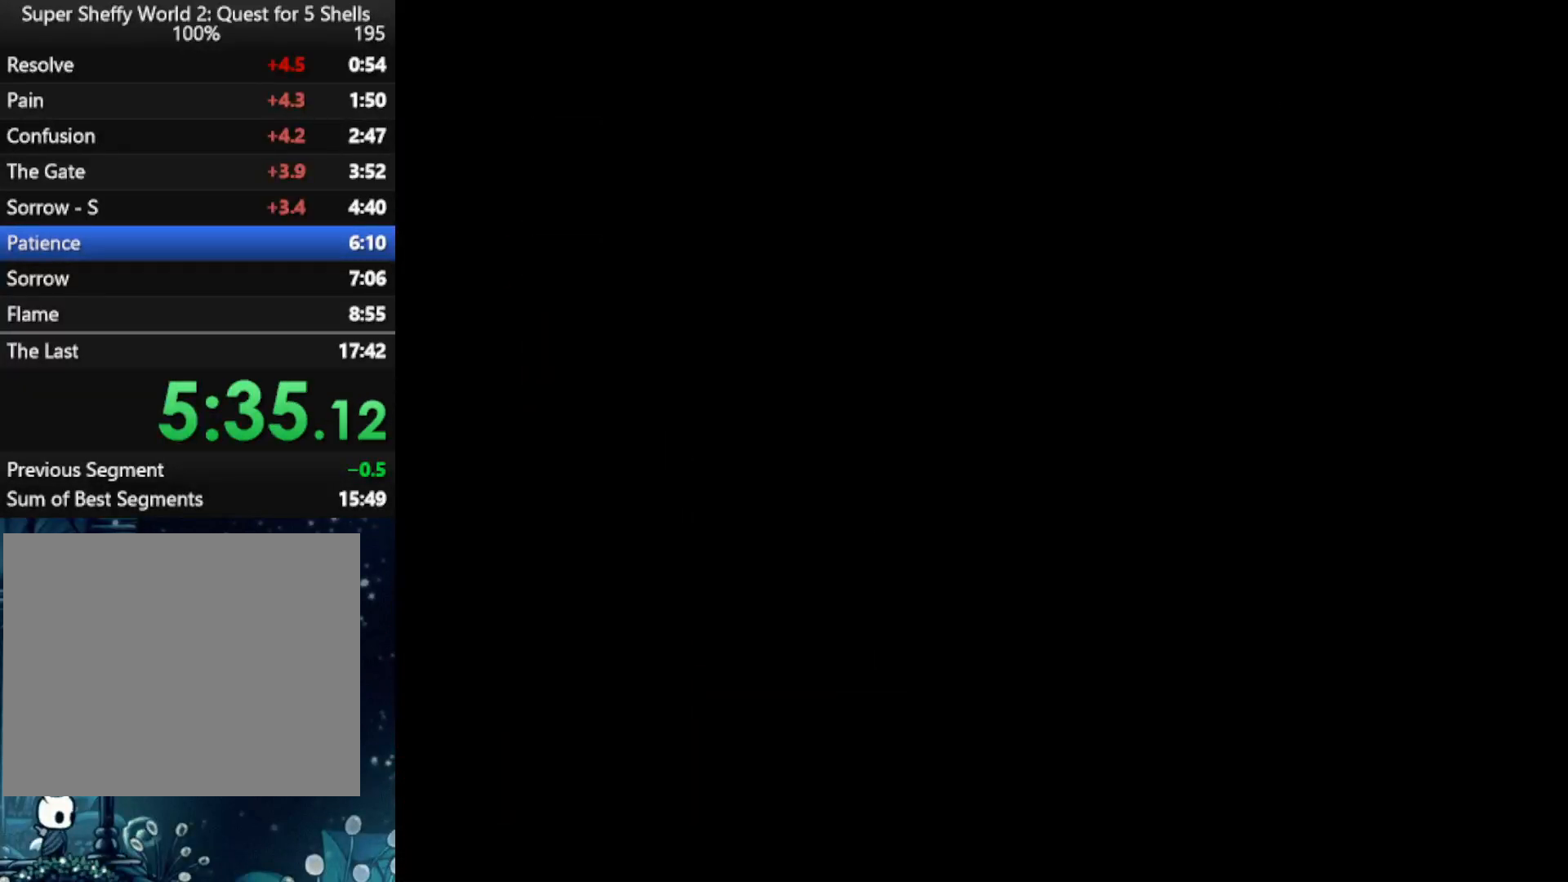
{"buttons": ["A", "X"], "left_stick": "center", "right_stick": "center", "events": []}
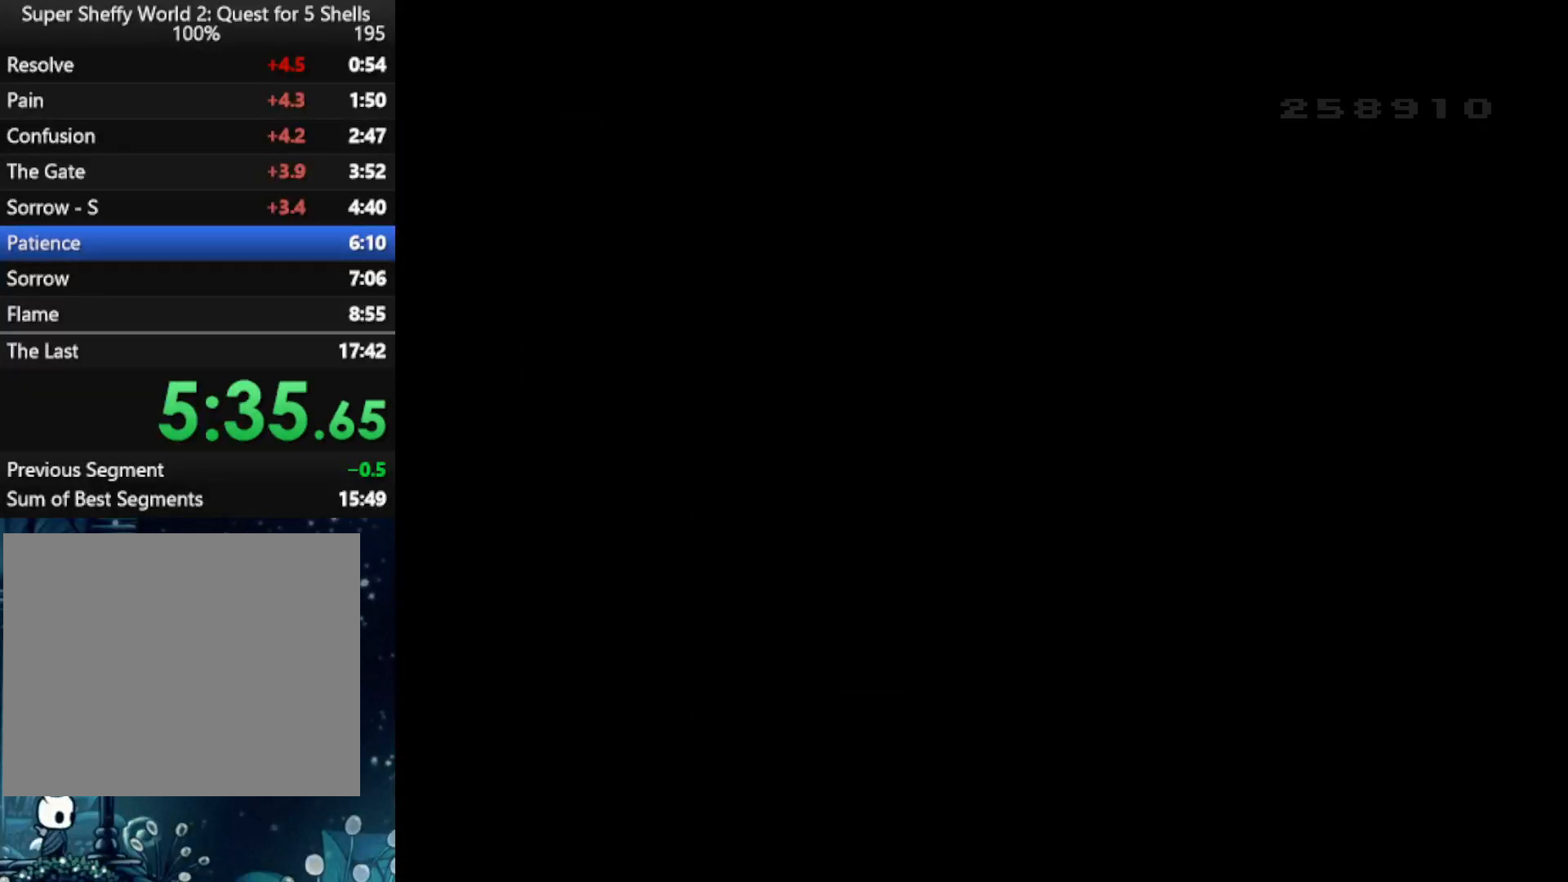
{"buttons": ["A", "X"], "left_stick": "center", "right_stick": "center", "events": []}
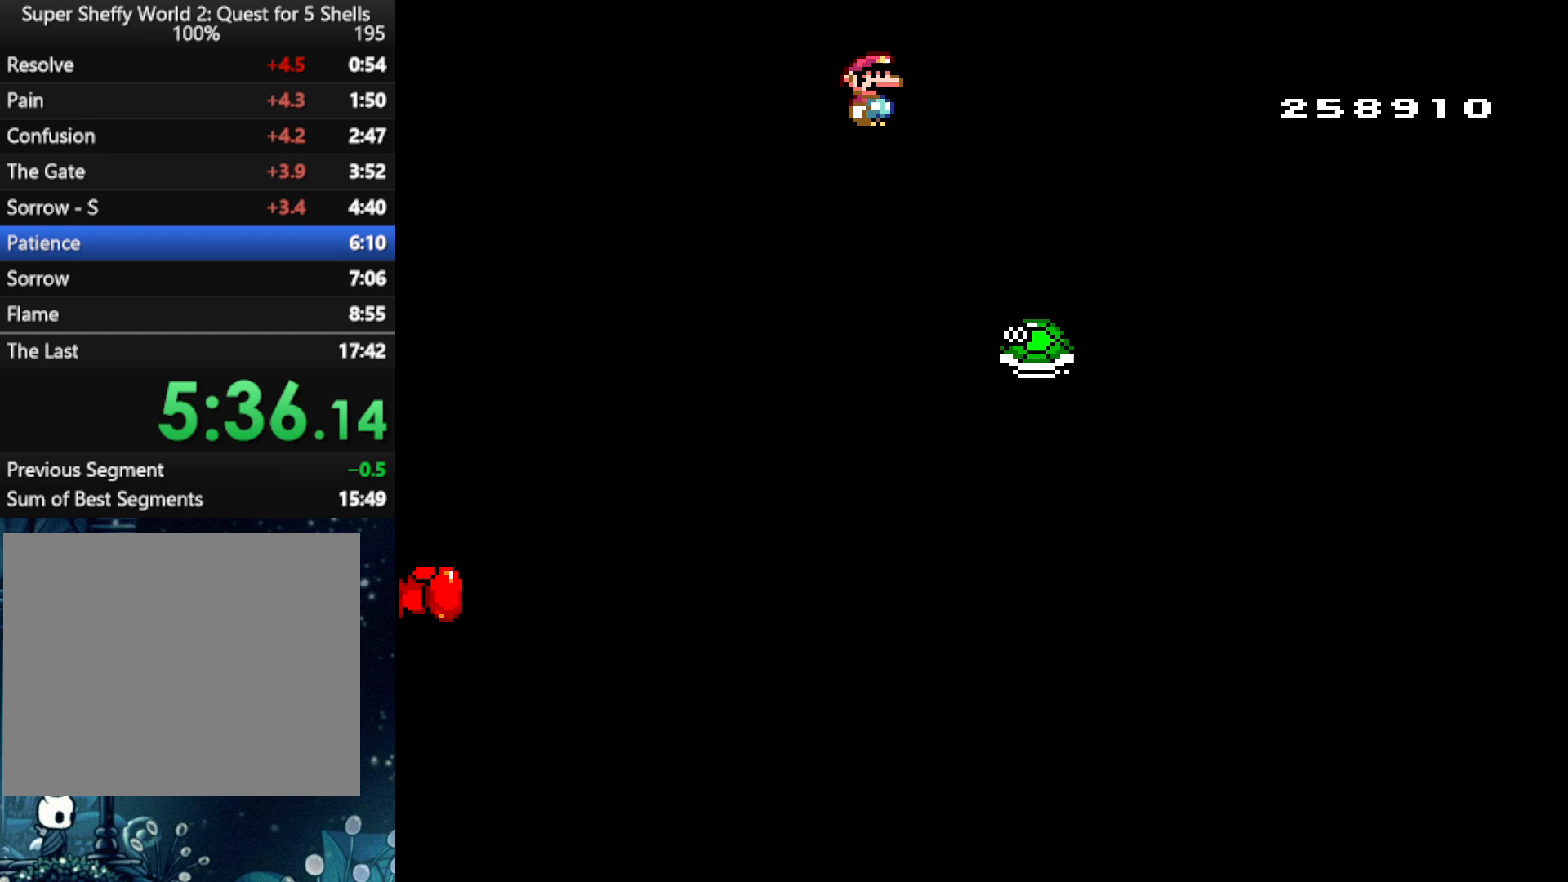
{"buttons": ["A", "X", "DPAD_LEFT"], "left_stick": "center", "right_stick": "center", "events": [[104, "DPAD_LEFT", "down"]]}
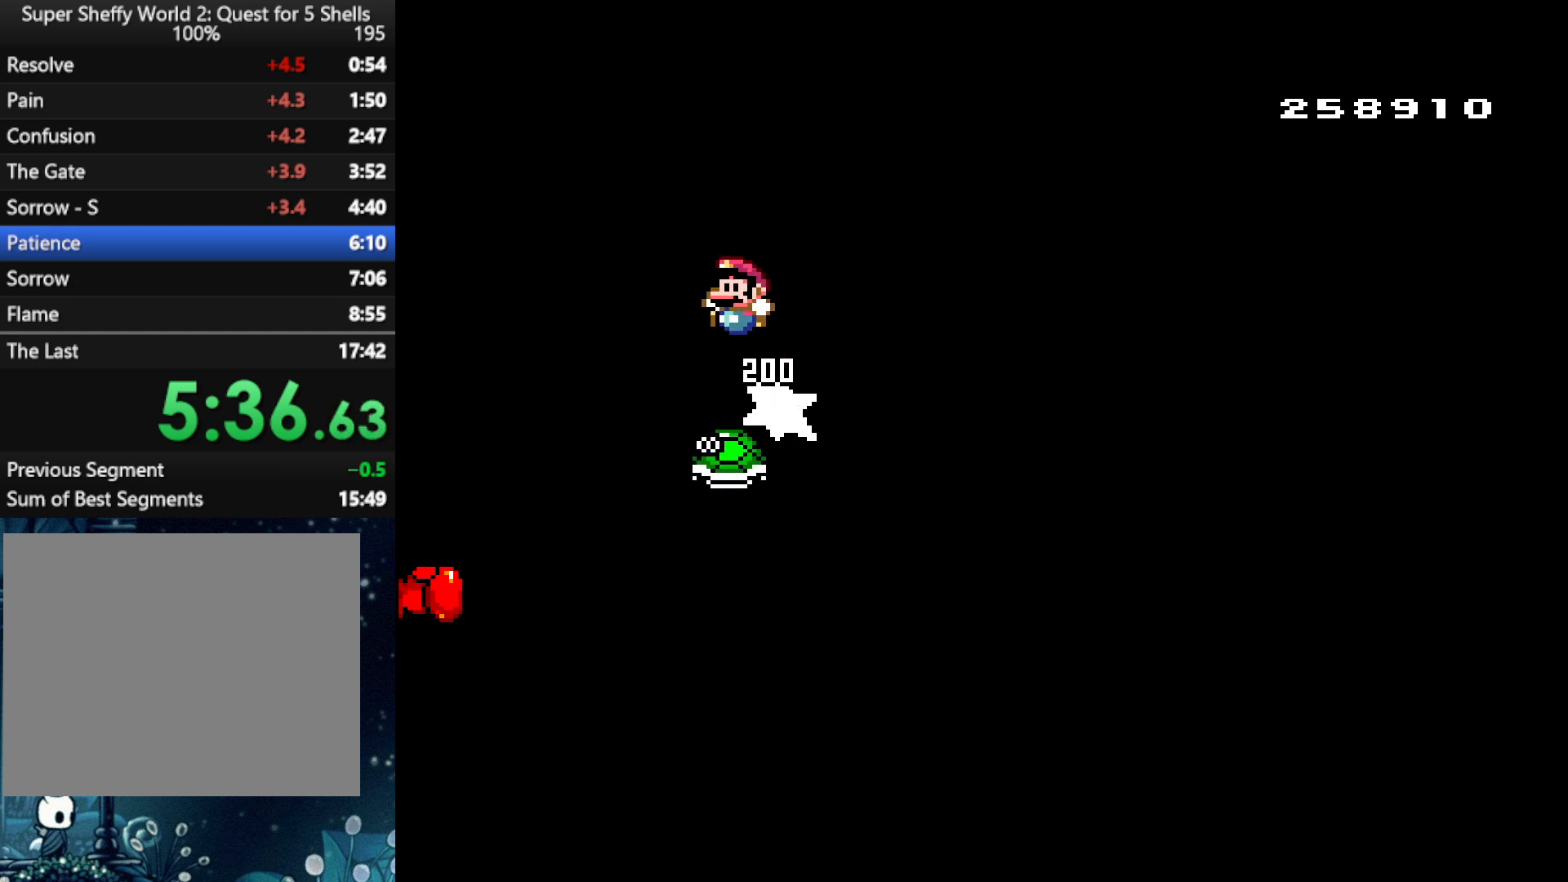
{"buttons": ["A", "X"], "left_stick": "center", "right_stick": "center", "events": [[42, "DPAD_LEFT", "up"], [62, "DPAD_RIGHT", "down"], [208, "DPAD_RIGHT", "up"]]}
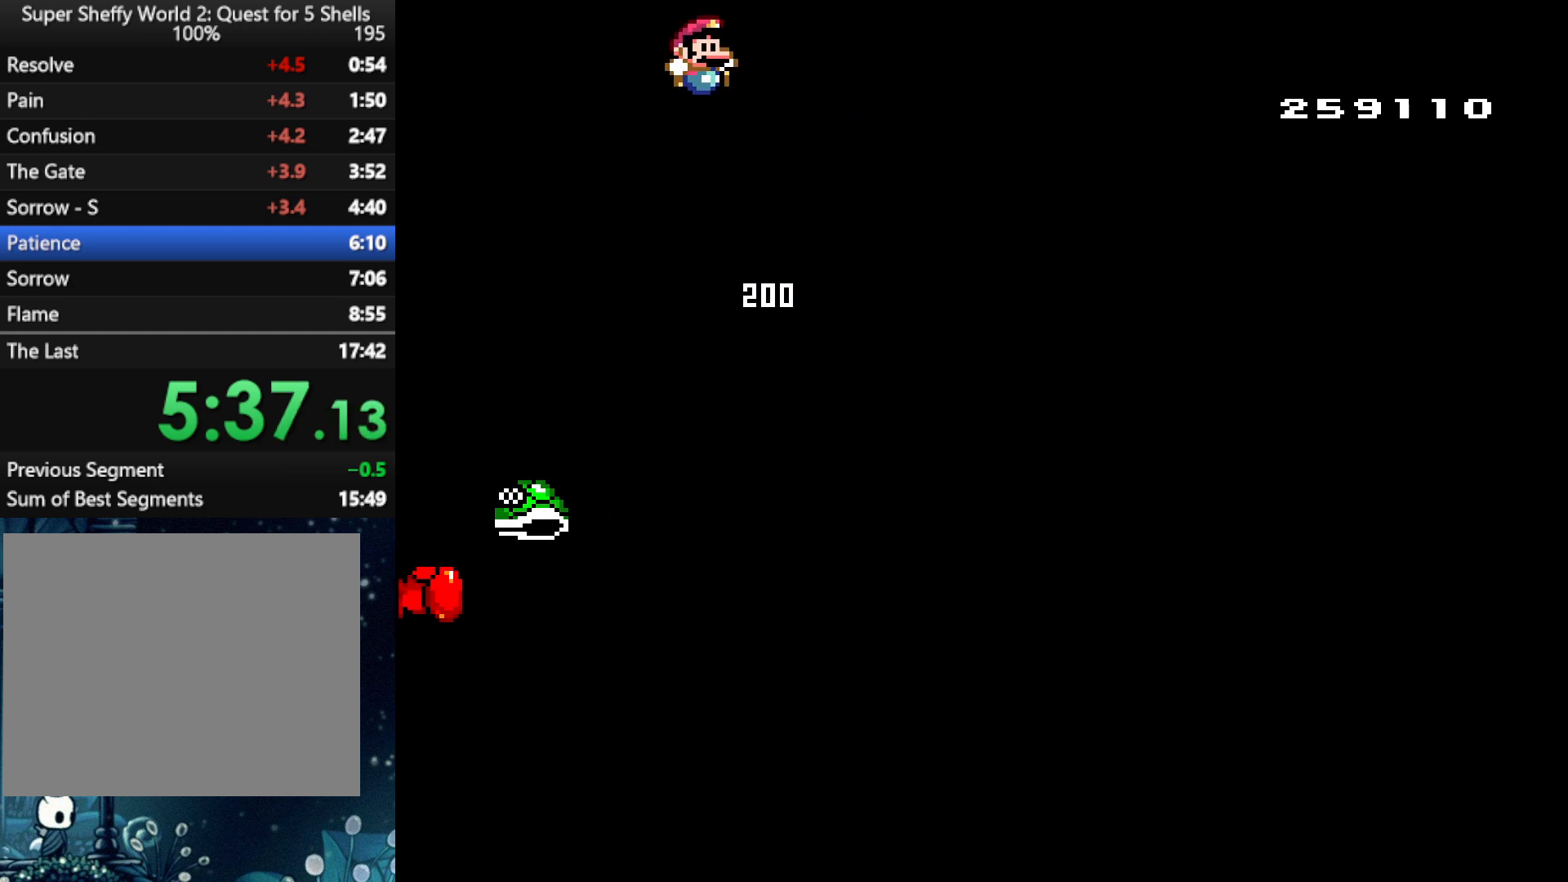
{"buttons": ["A", "X"], "left_stick": "center", "right_stick": "center", "events": [[188, "DPAD_RIGHT", "down"], [333, "DPAD_RIGHT", "up"]]}
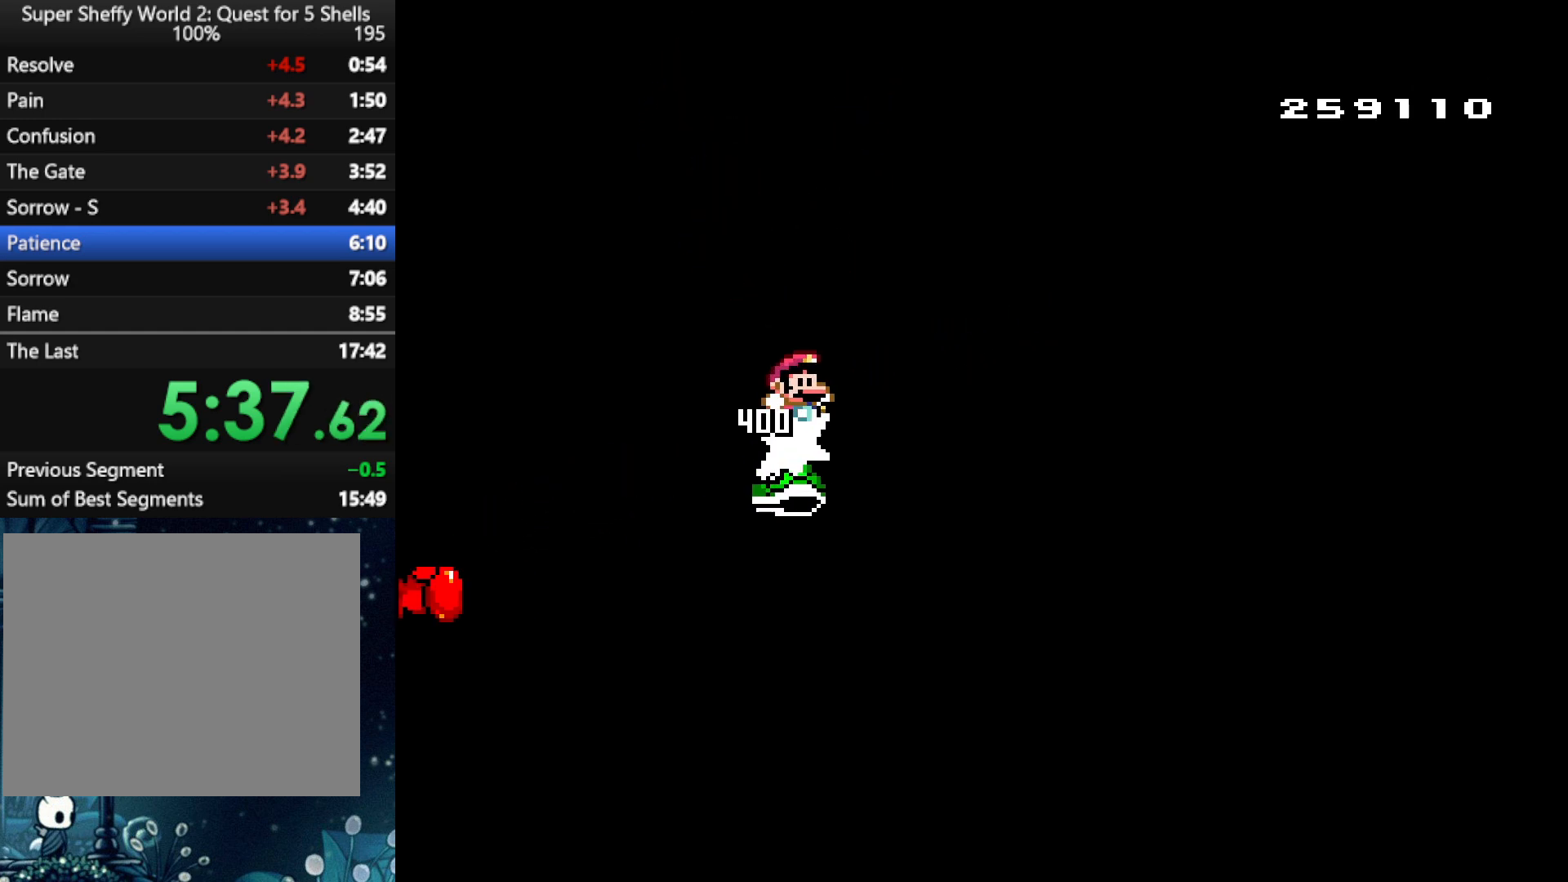
{"buttons": ["A", "X"], "left_stick": "center", "right_stick": "center", "events": [[146, "DPAD_RIGHT", "down"], [292, "DPAD_RIGHT", "up"]]}
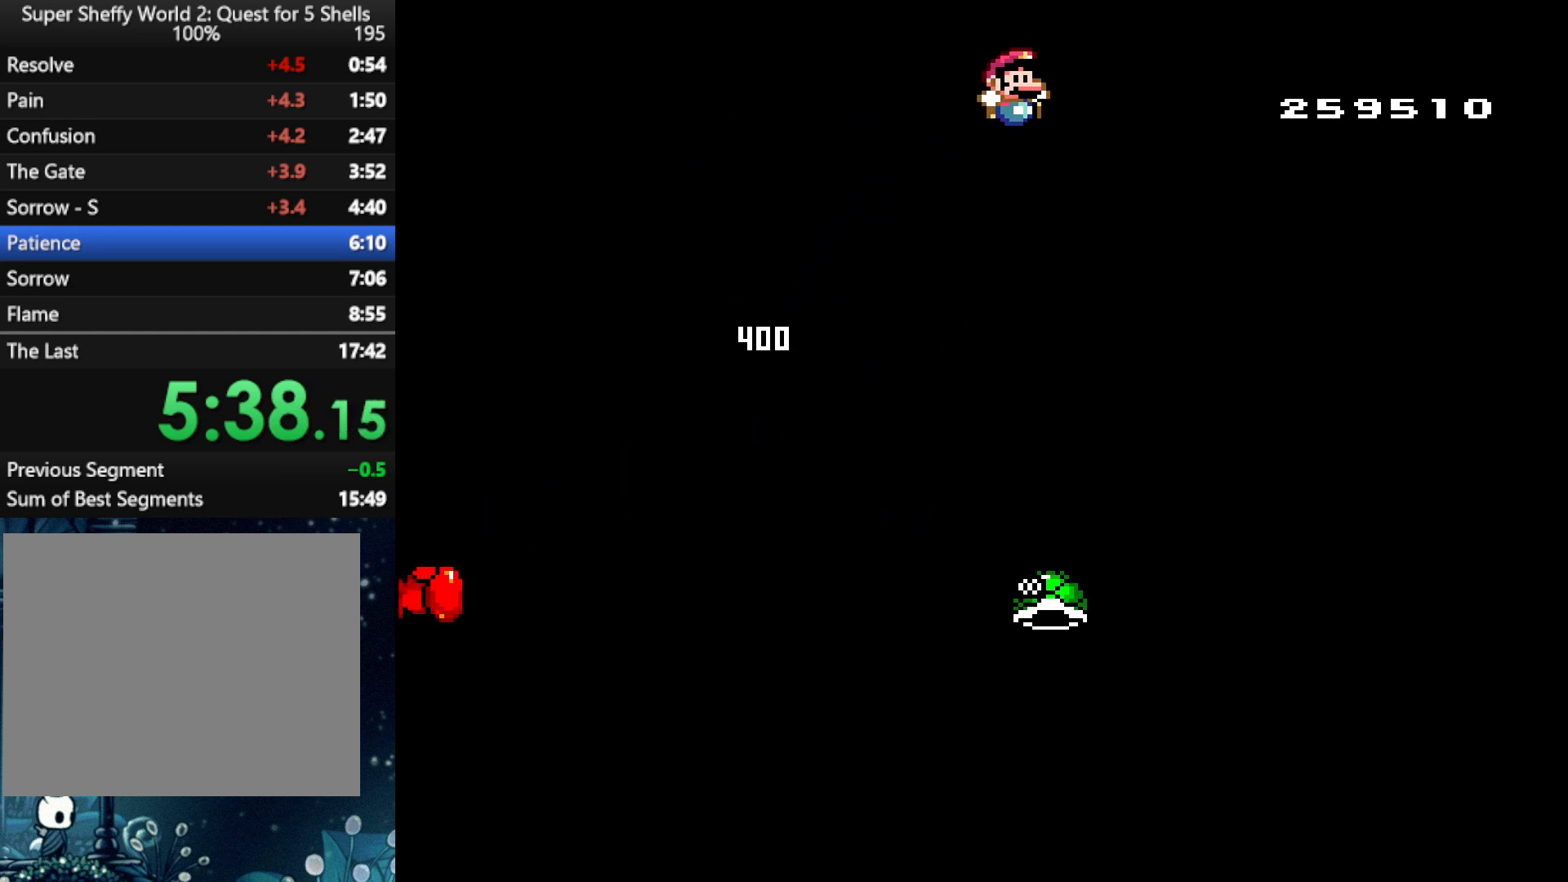
{"buttons": ["A", "X"], "left_stick": "center", "right_stick": "center", "events": []}
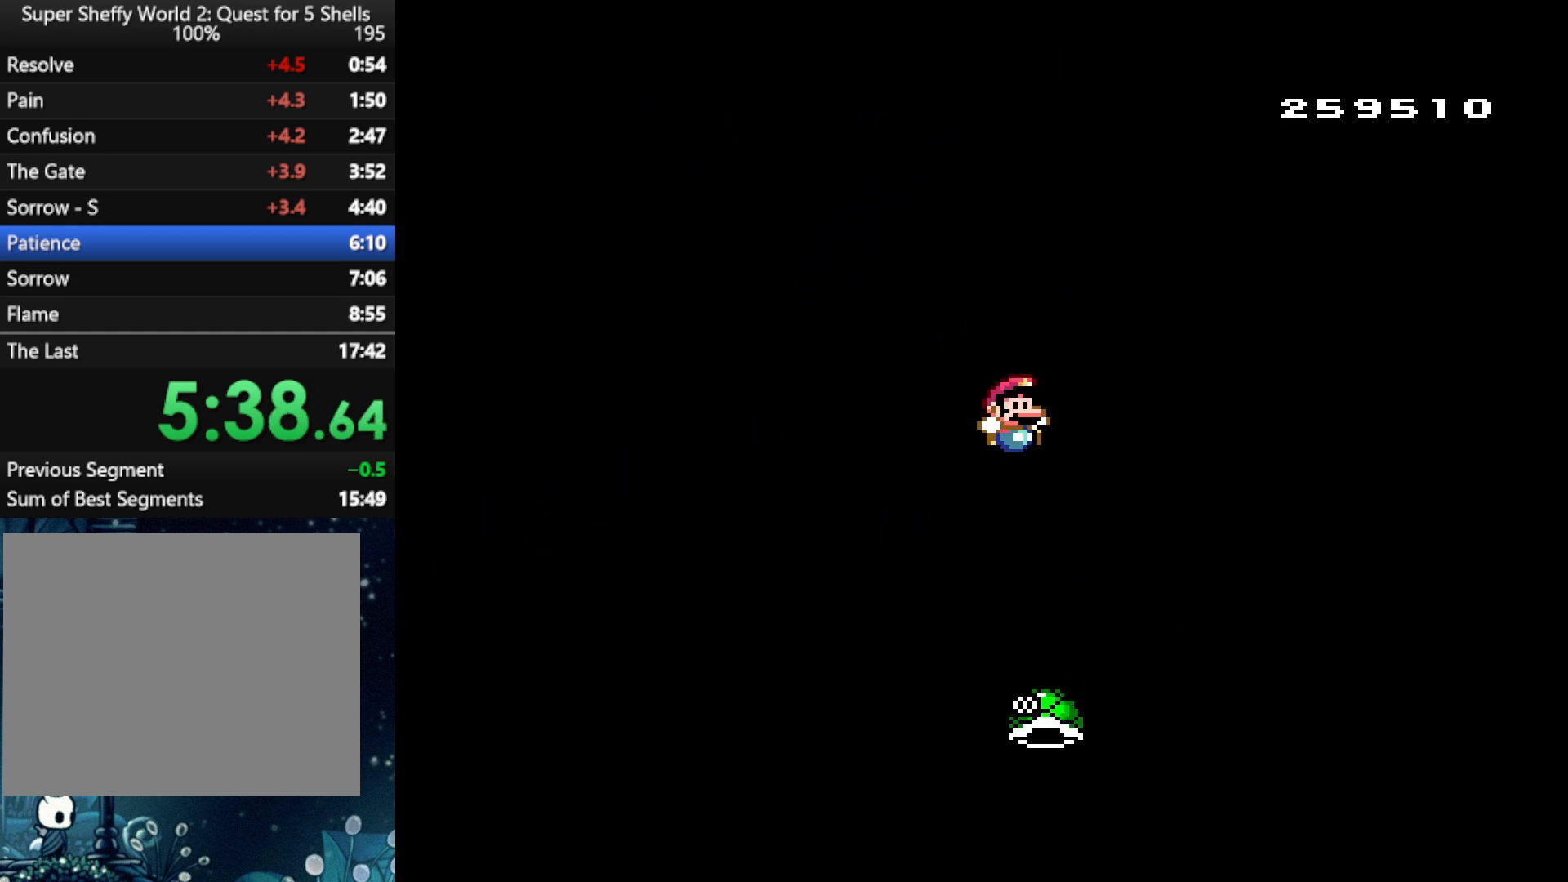
{"buttons": ["X", "DPAD_RIGHT"], "left_stick": "center", "right_stick": "center", "events": [[188, "DPAD_RIGHT", "down"], [208, "A", "up"], [312, "X", "up"], [458, "X", "down"]]}
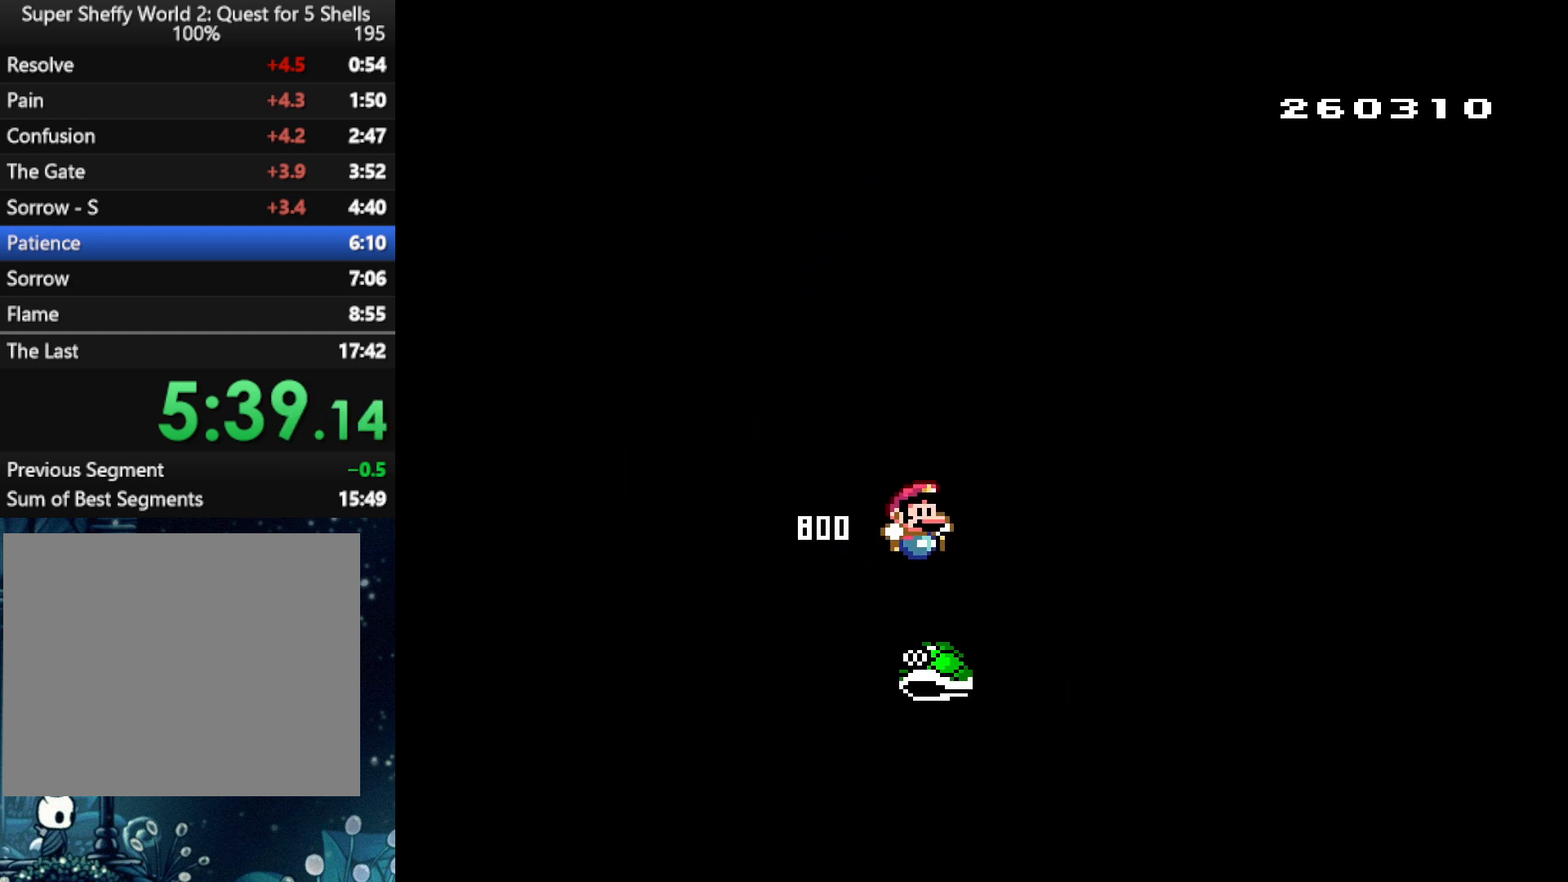
{"buttons": ["DPAD_RIGHT"], "left_stick": "center", "right_stick": "center", "events": [[396, "X", "up"]]}
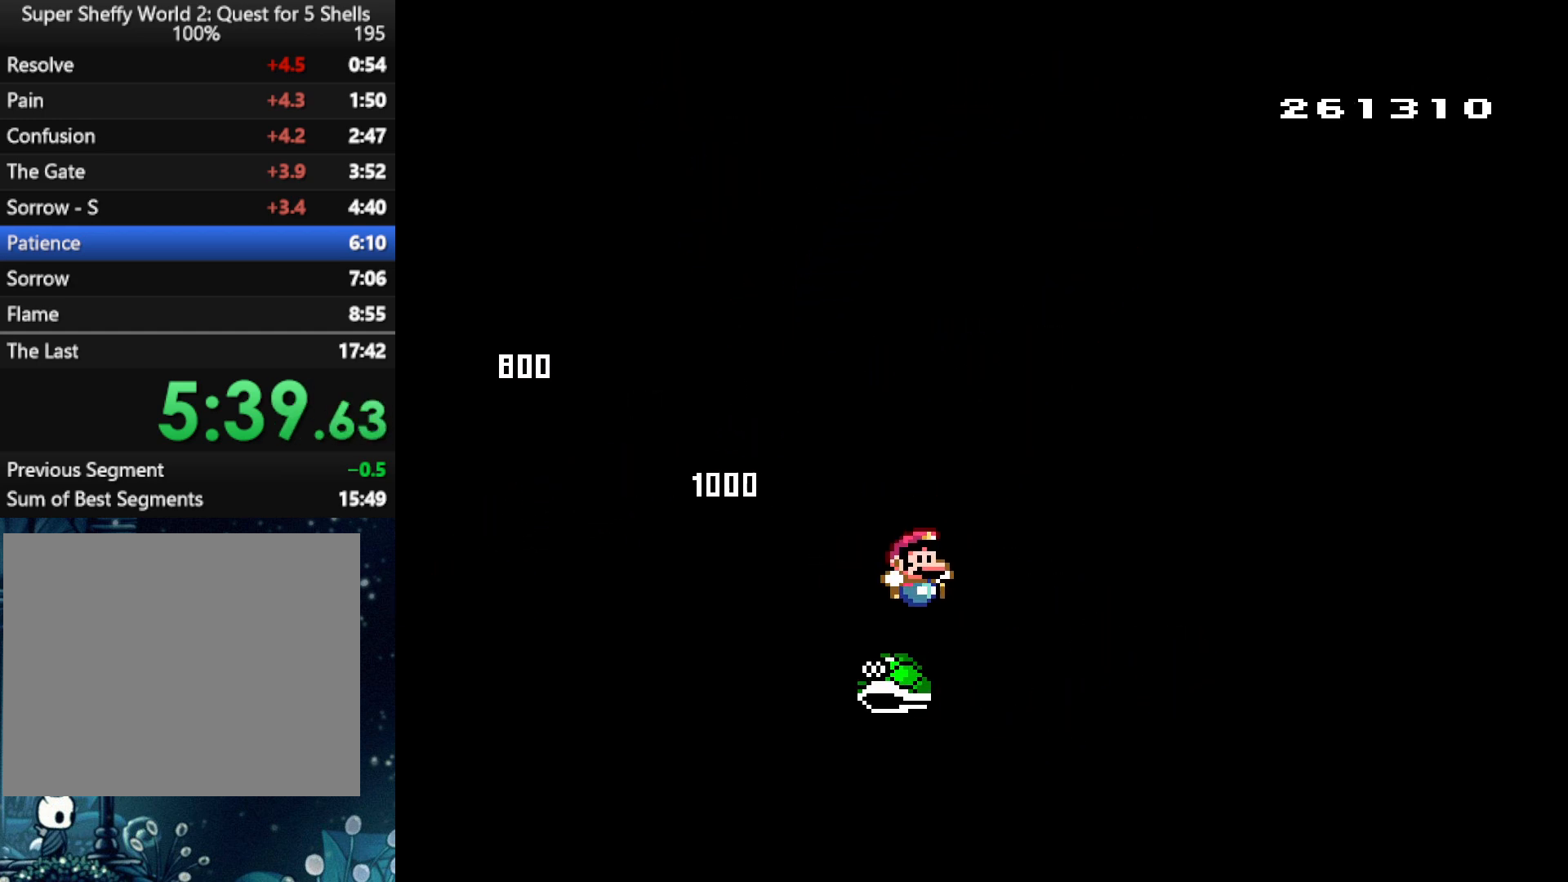
{"buttons": ["X", "DPAD_RIGHT"], "left_stick": "center", "right_stick": "center", "events": [[188, "X", "down"]]}
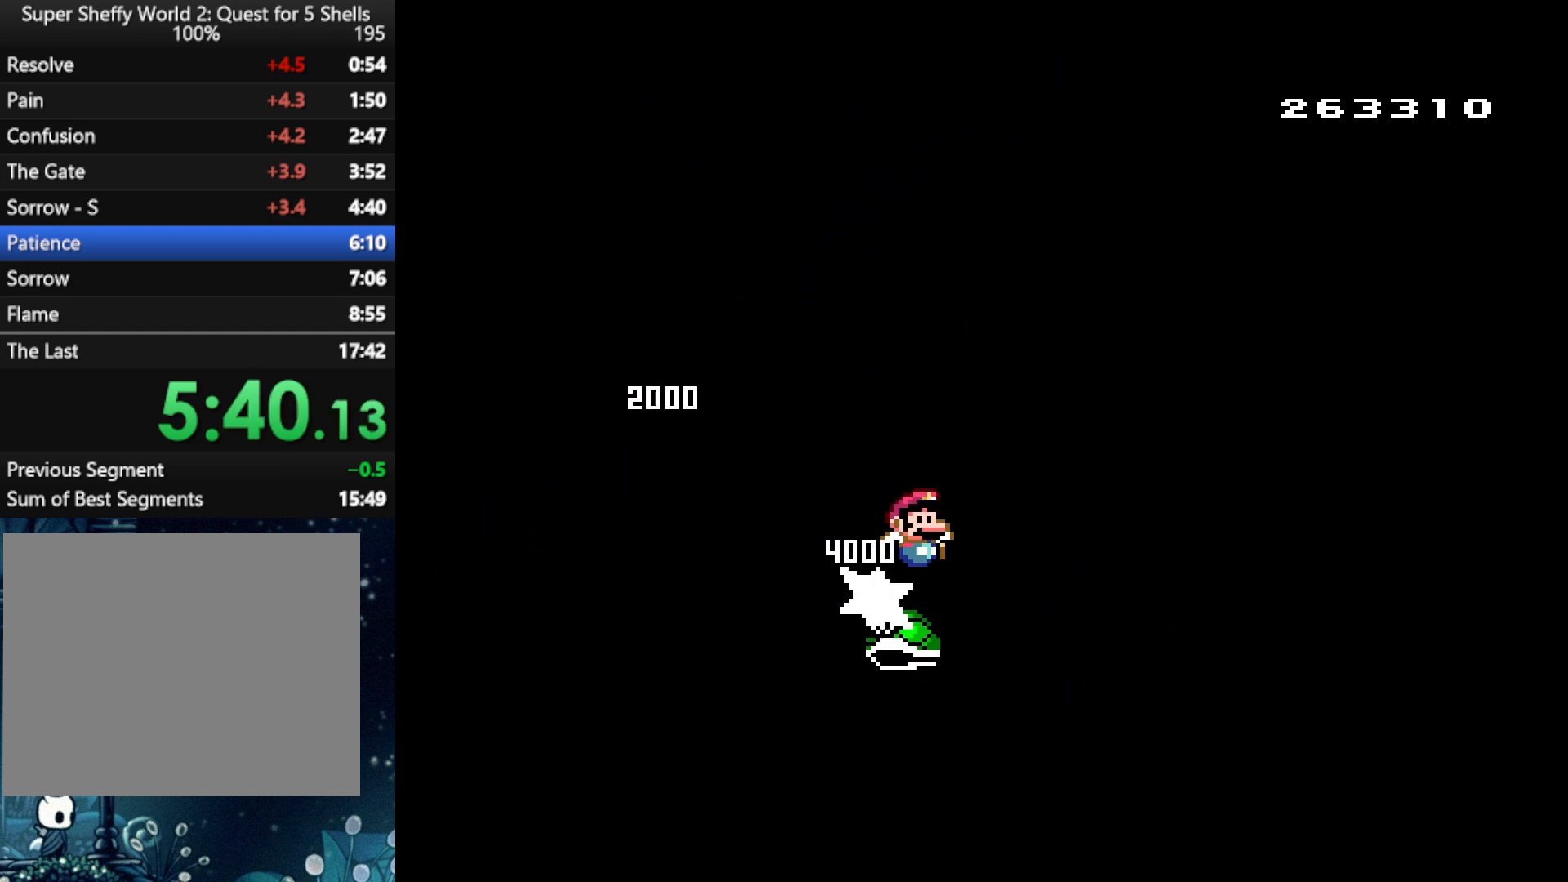
{"buttons": ["X", "DPAD_RIGHT"], "left_stick": "center", "right_stick": "center", "events": [[104, "X", "up"], [479, "X", "down"]]}
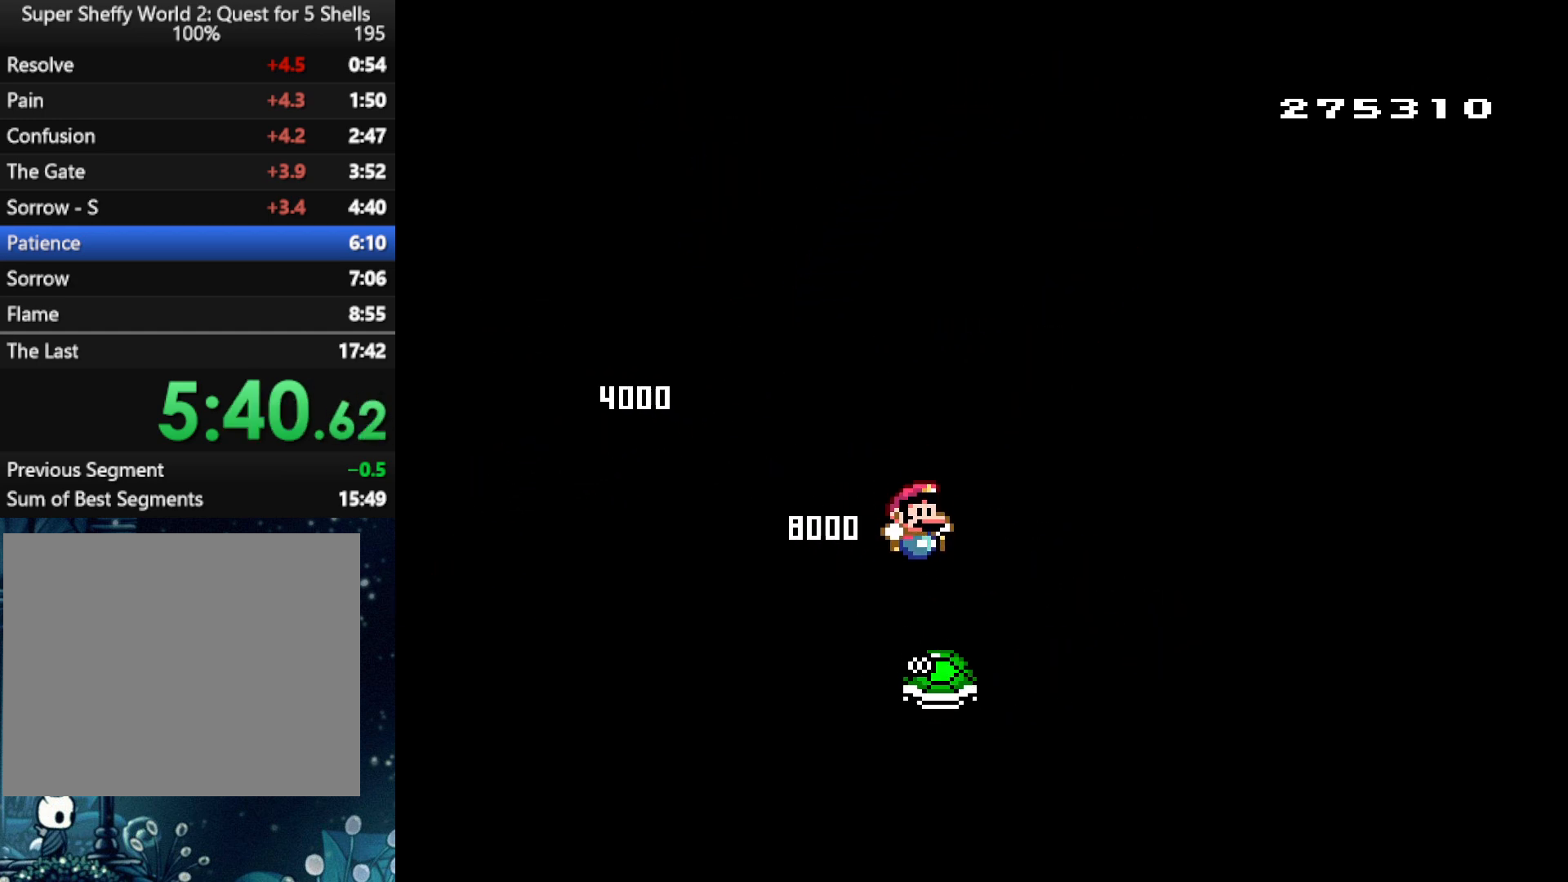
{"buttons": ["DPAD_RIGHT"], "left_stick": "center", "right_stick": "center", "events": [[375, "X", "up"]]}
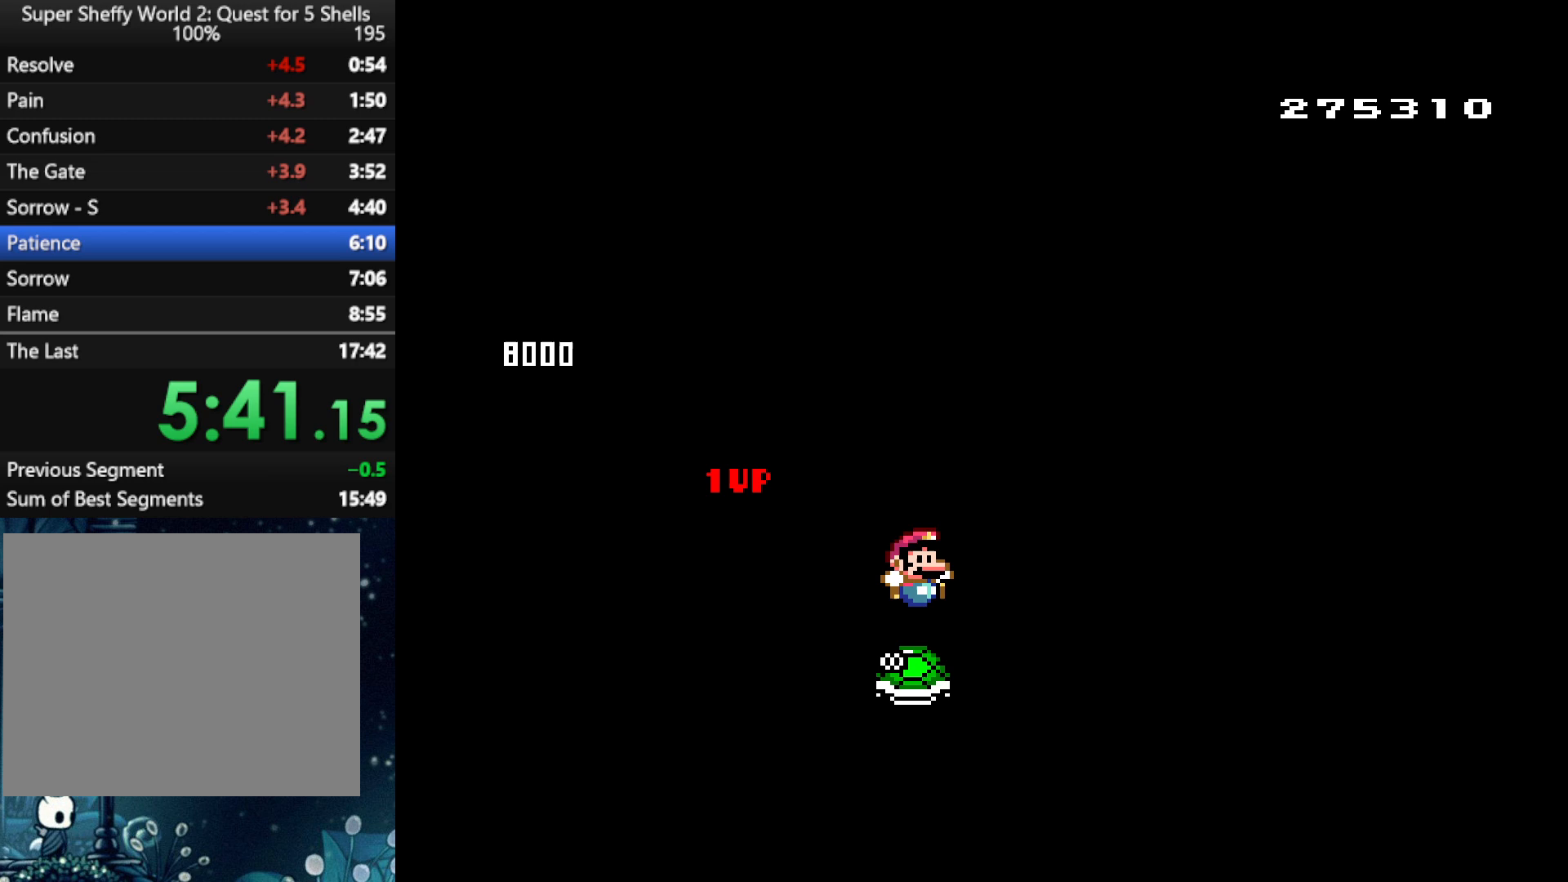
{"buttons": ["A", "X", "DPAD_RIGHT"], "left_stick": "center", "right_stick": "center", "events": [[188, "X", "down"], [375, "A", "down"]]}
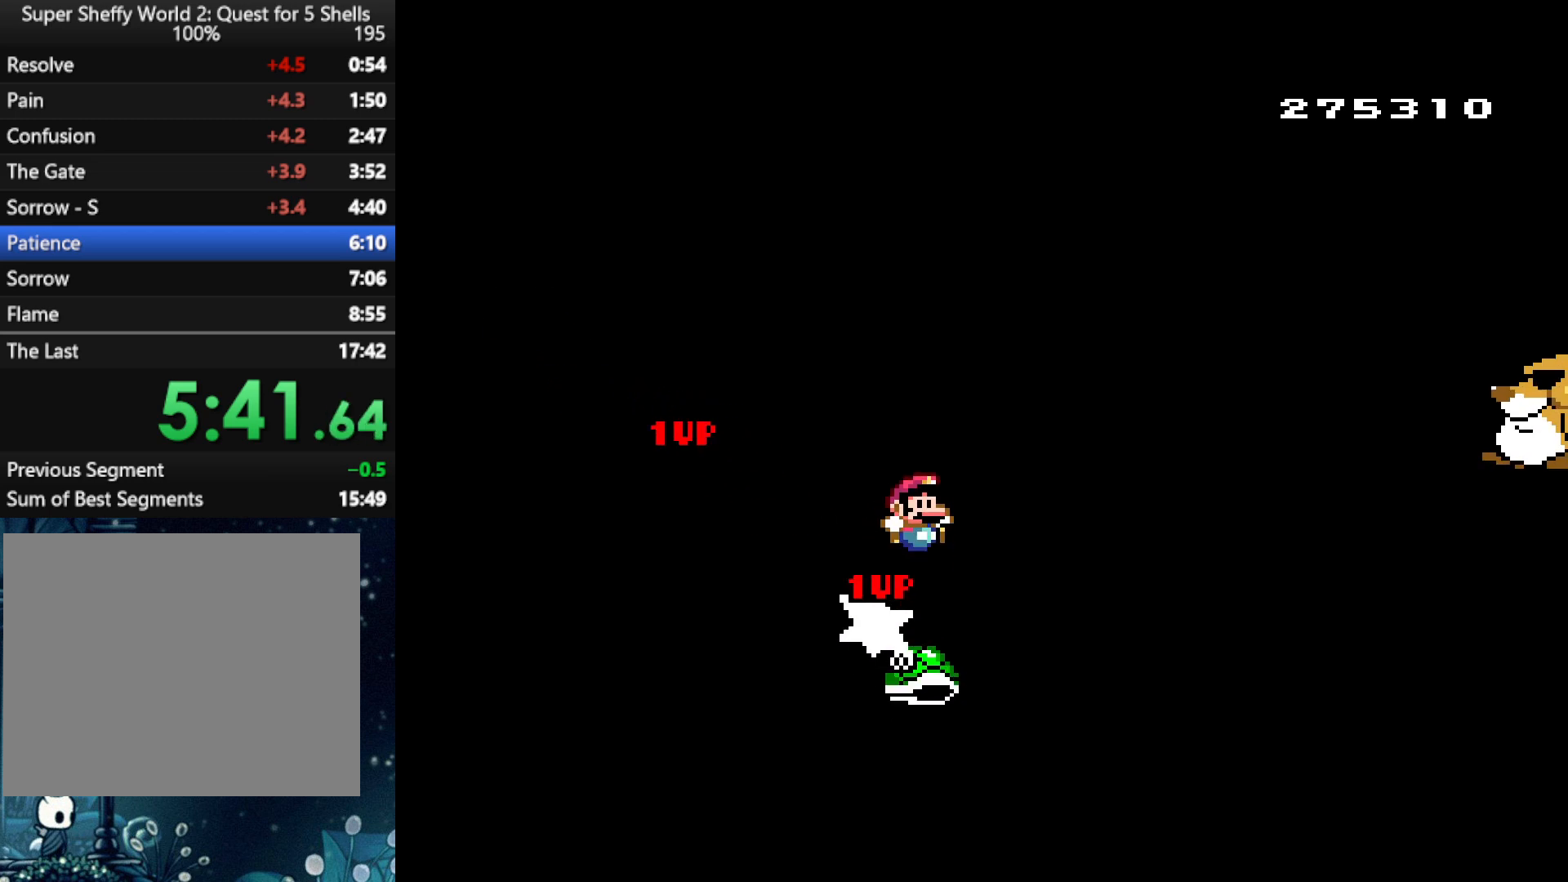
{"buttons": ["X", "DPAD_RIGHT"], "left_stick": "center", "right_stick": "center", "events": [[458, "A", "up"]]}
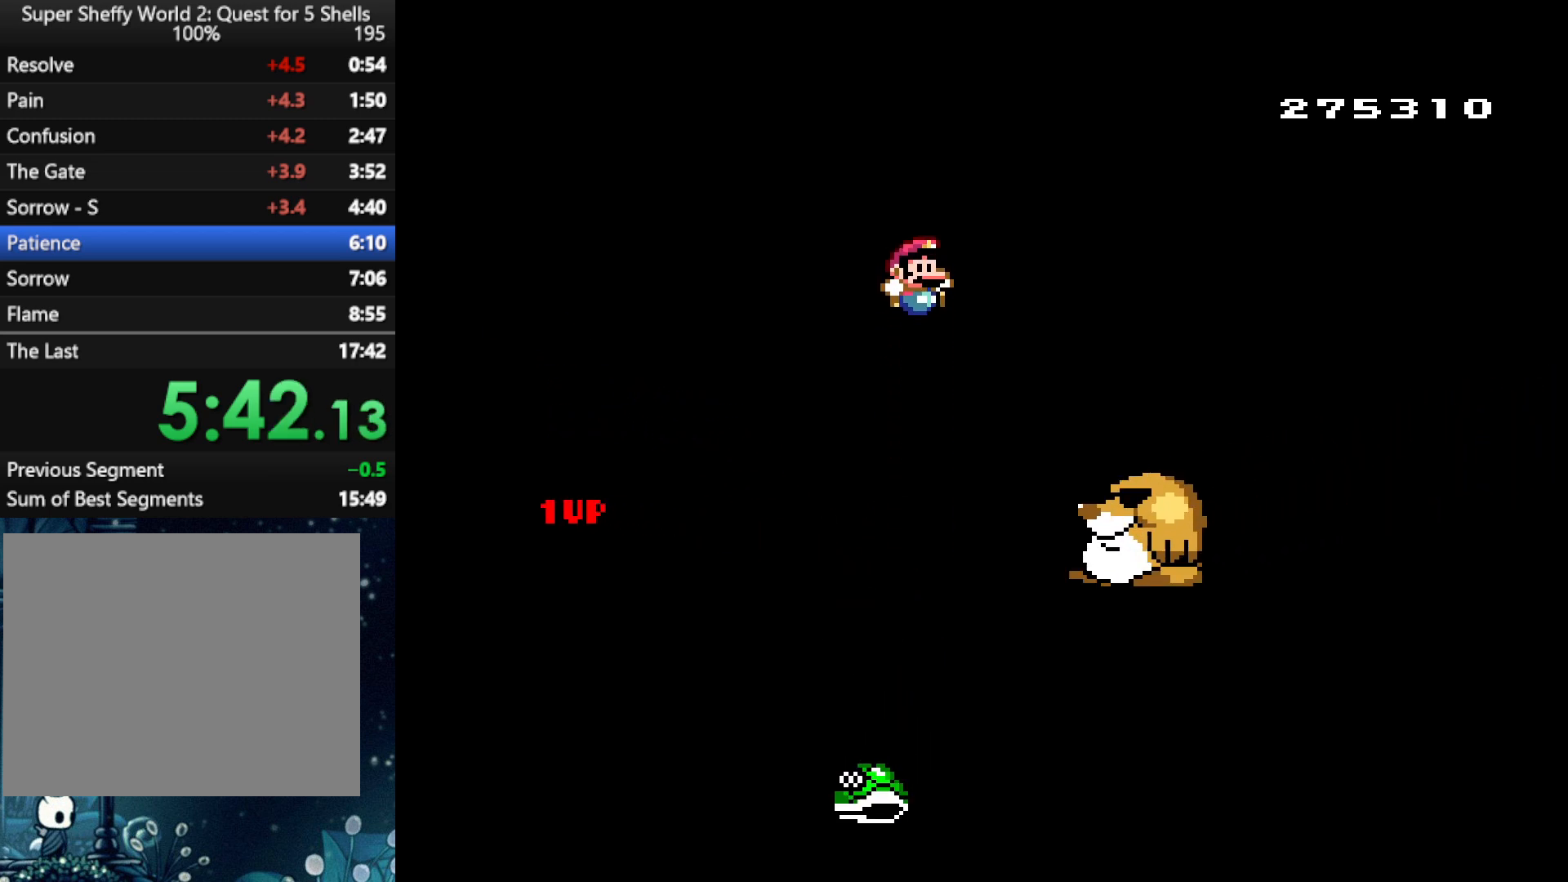
{"buttons": ["A", "X", "DPAD_RIGHT"], "left_stick": "center", "right_stick": "center", "events": [[312, "A", "down"]]}
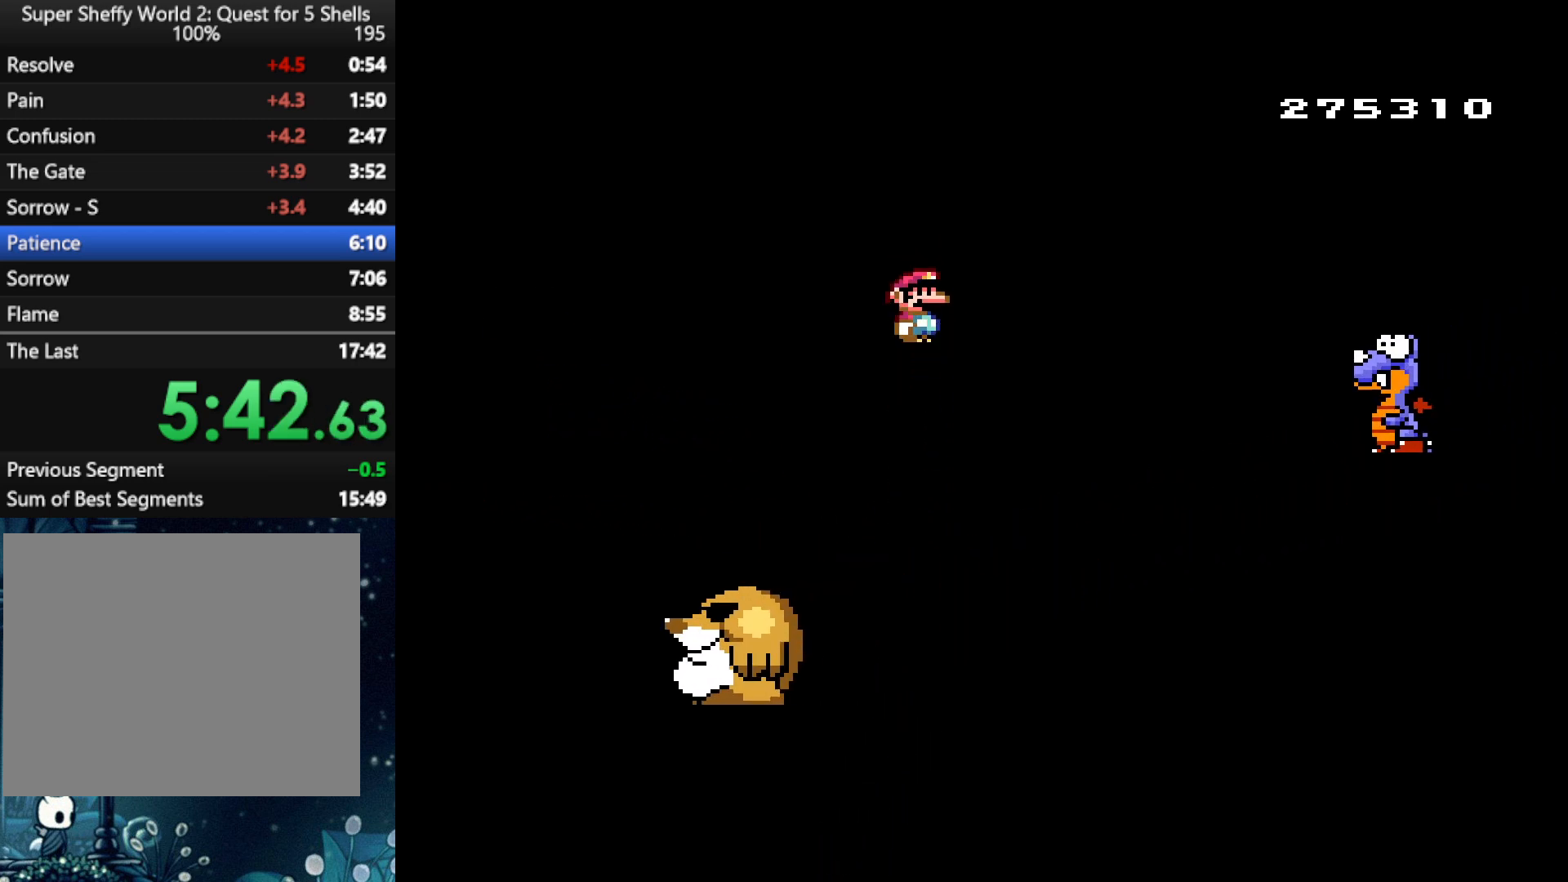
{"buttons": ["A", "X", "DPAD_RIGHT"], "left_stick": "center", "right_stick": "center", "events": []}
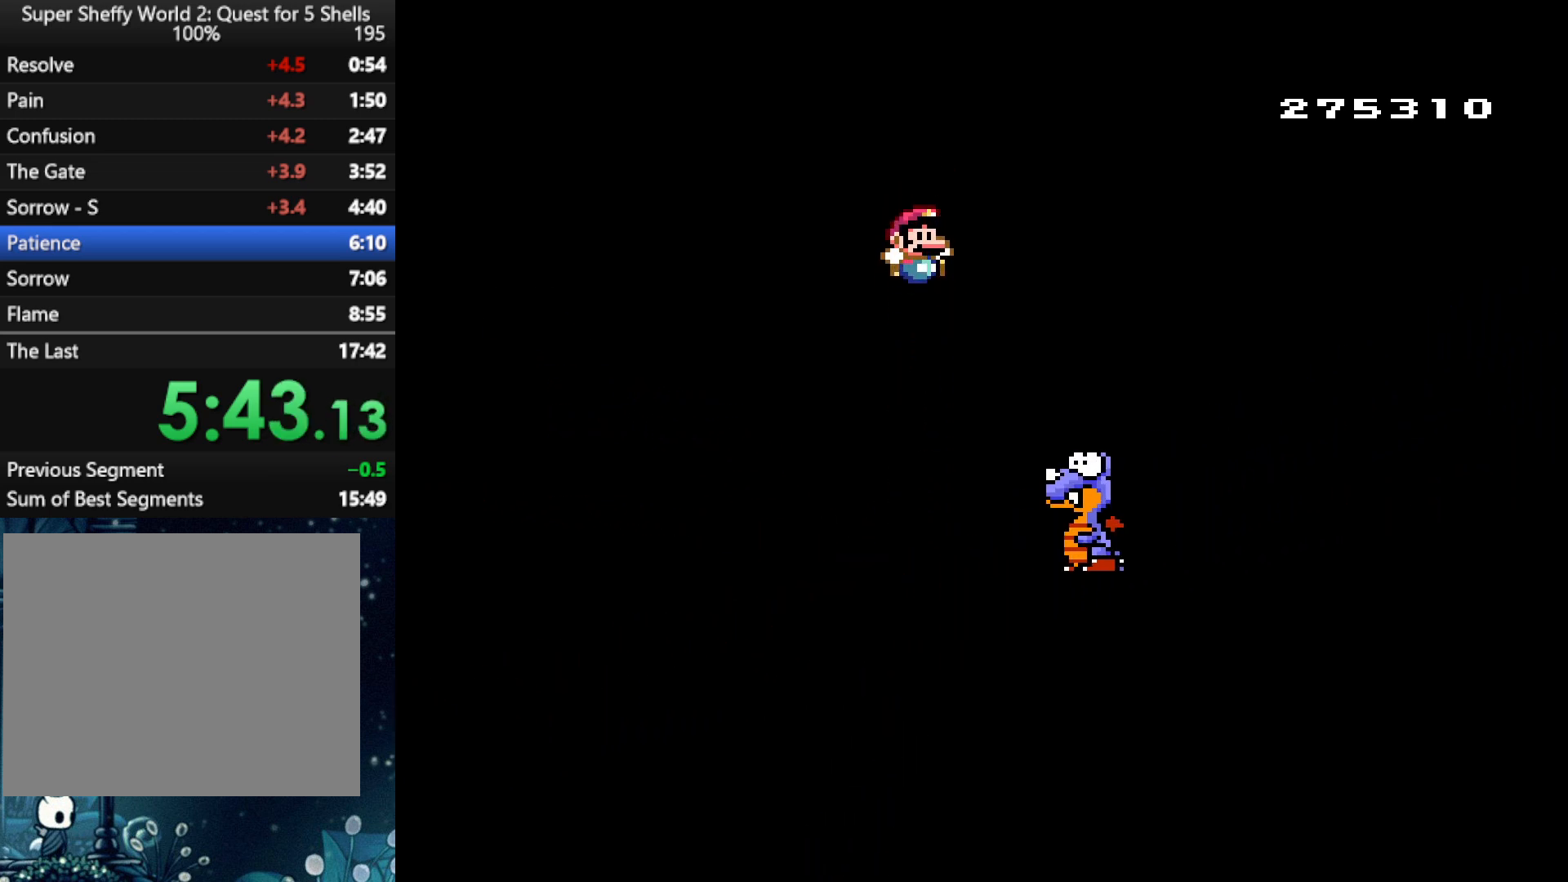
{"buttons": ["A", "X", "DPAD_LEFT"], "left_stick": "center", "right_stick": "center", "events": [[396, "DPAD_UP", "down"], [417, "DPAD_RIGHT", "up"], [438, "DPAD_LEFT", "down"], [438, "DPAD_UP", "up"]]}
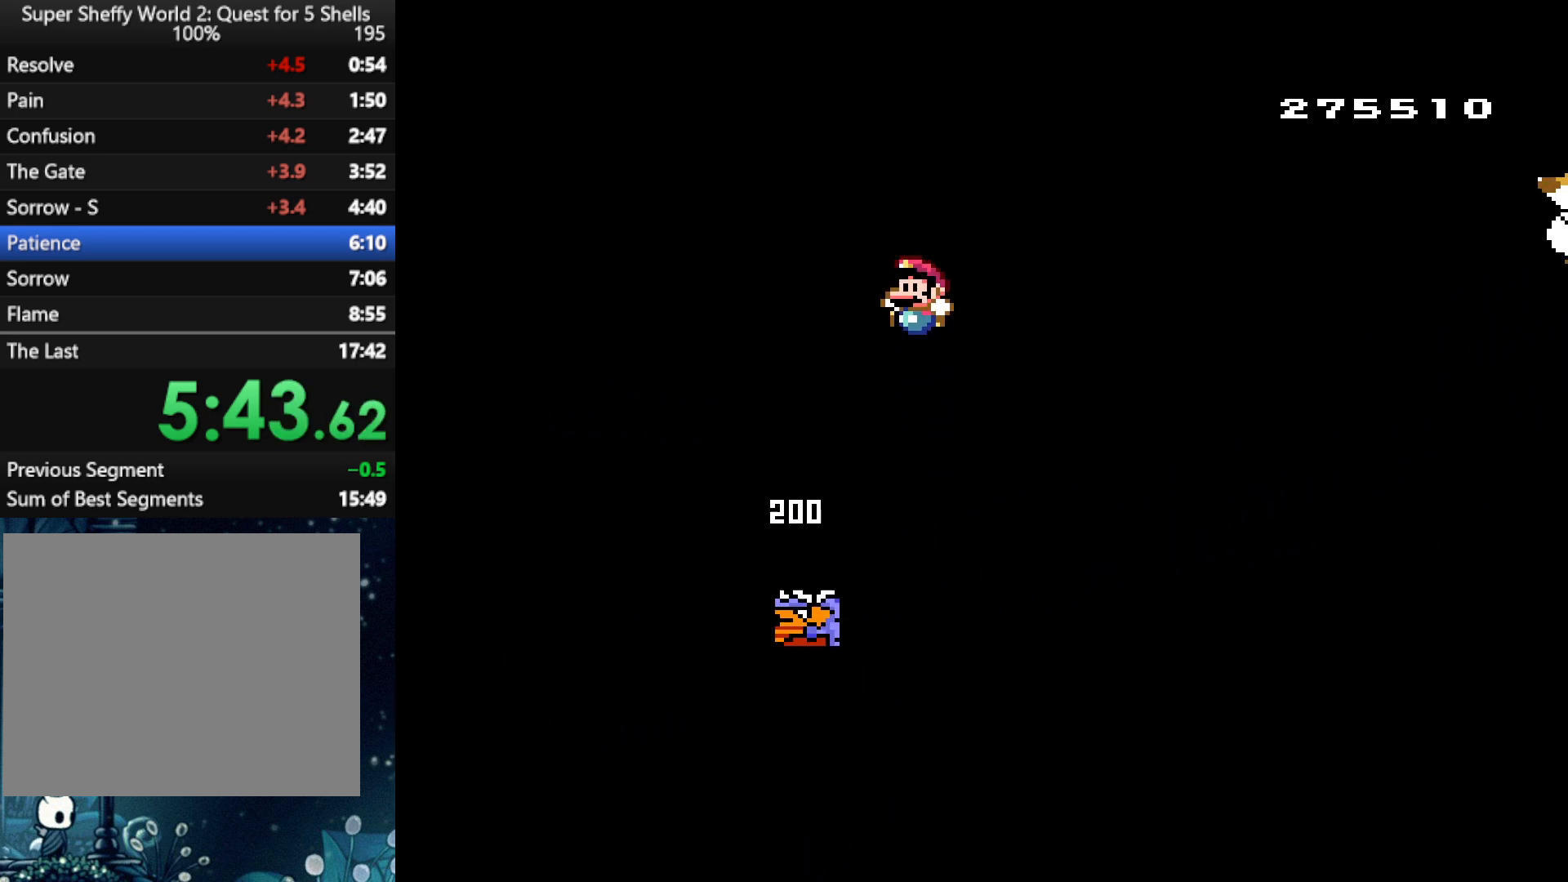
{"buttons": ["A", "X", "DPAD_LEFT"], "left_stick": "center", "right_stick": "center", "events": []}
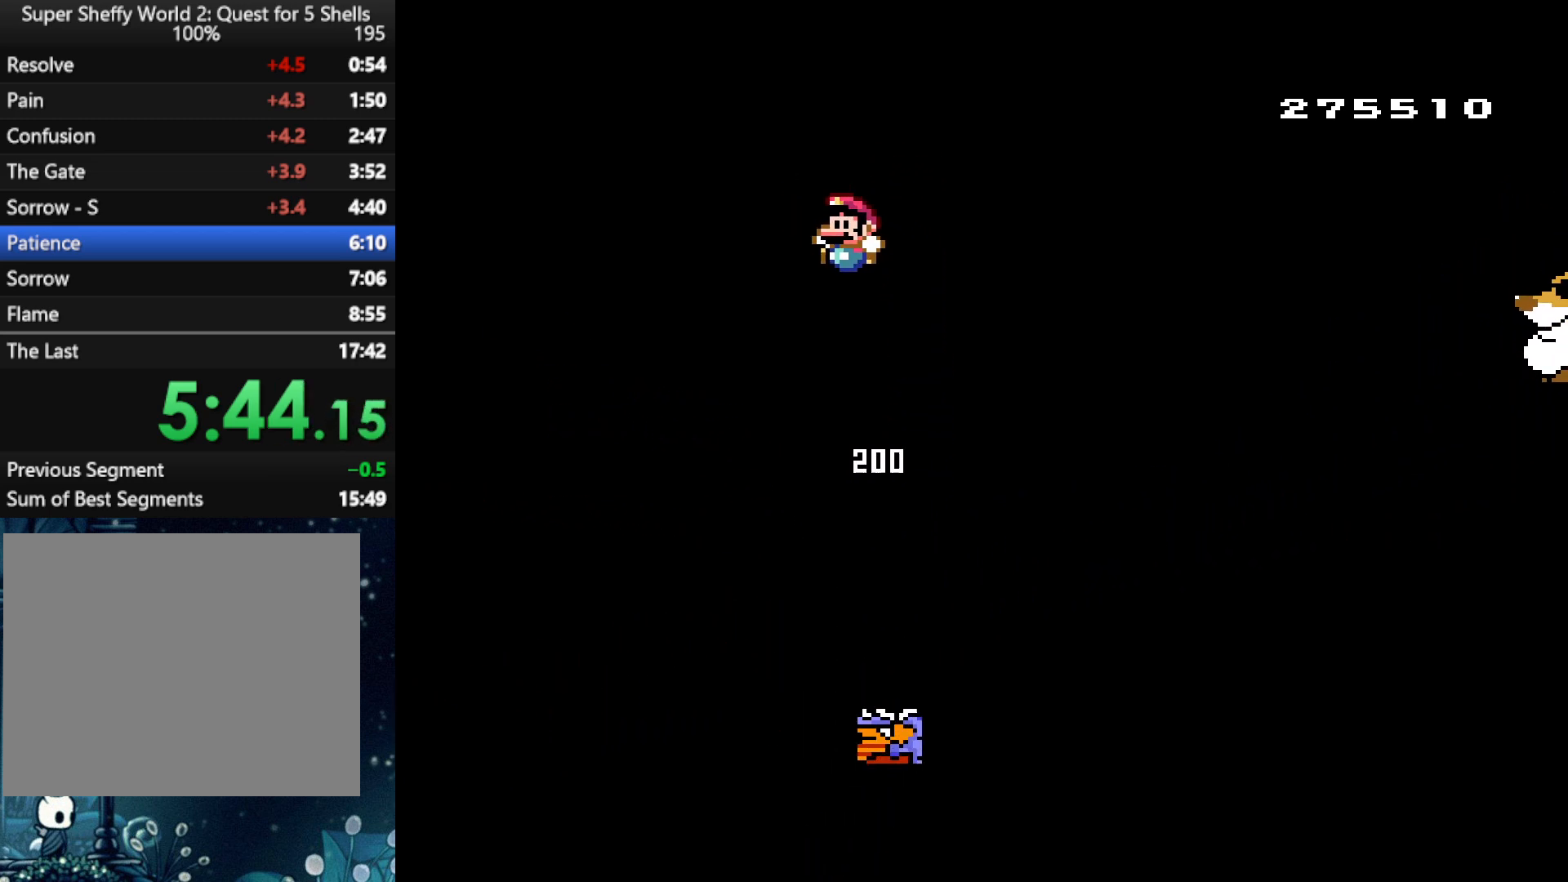
{"buttons": ["A", "X"], "left_stick": "center", "right_stick": "center", "events": [[21, "DPAD_UP", "down"], [42, "DPAD_LEFT", "up"], [83, "DPAD_RIGHT", "down"], [83, "DPAD_UP", "up"], [292, "DPAD_RIGHT", "up"], [312, "DPAD_RIGHT", "down"], [458, "DPAD_RIGHT", "up"]]}
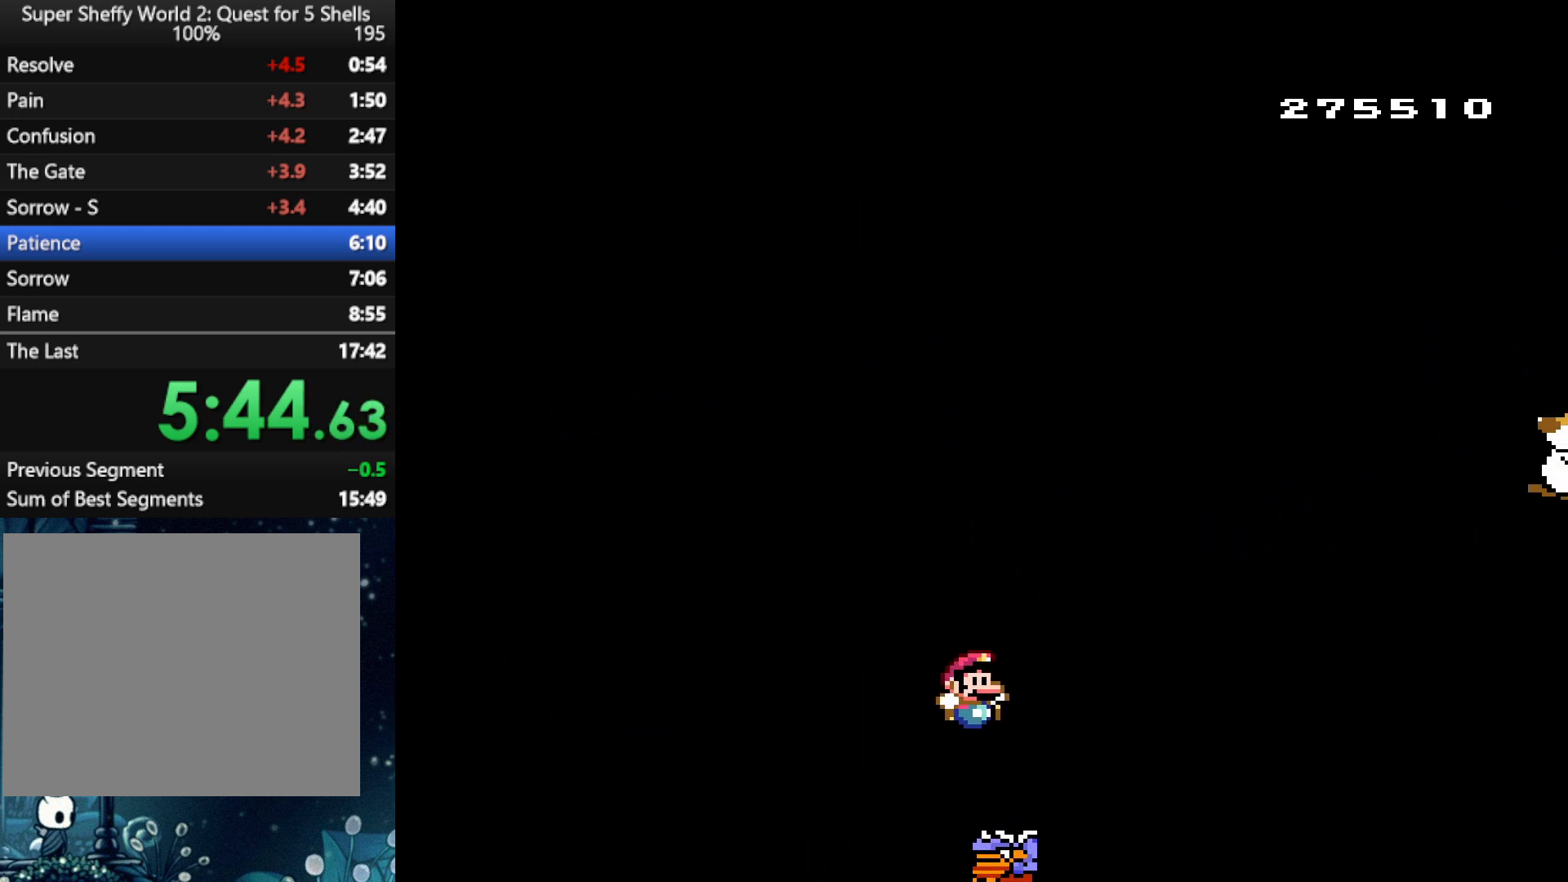
{"buttons": ["A", "X", "DPAD_RIGHT"], "left_stick": "center", "right_stick": "center", "events": [[62, "DPAD_RIGHT", "down"], [125, "DPAD_UP", "down"], [188, "DPAD_UP", "up"]]}
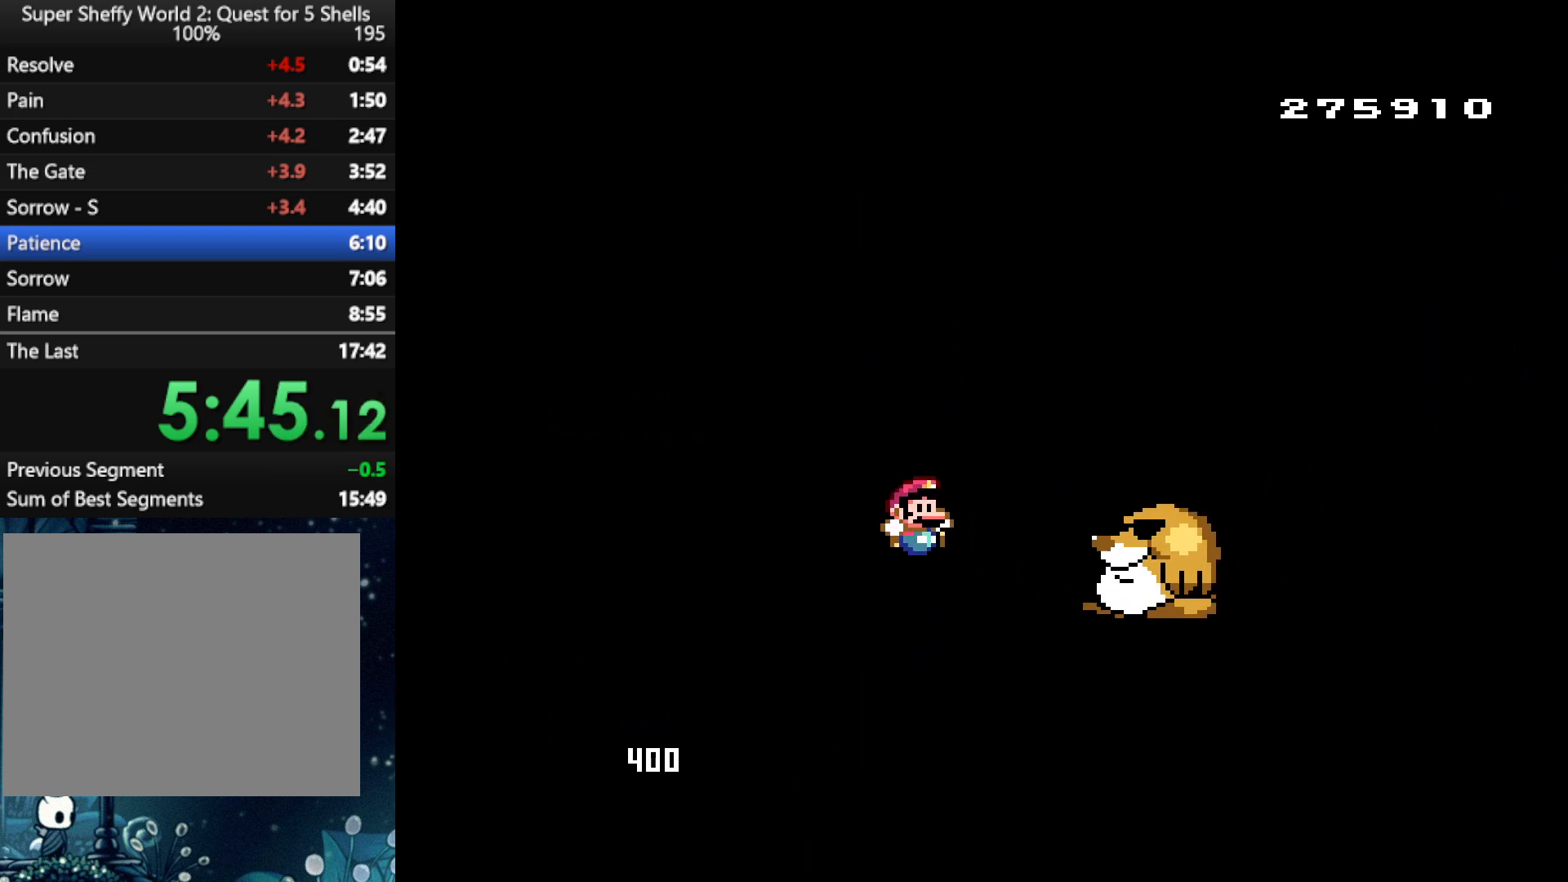
{"buttons": ["A", "X", "DPAD_RIGHT"], "left_stick": "center", "right_stick": "center", "events": [[188, "A", "up"], [354, "A", "down"]]}
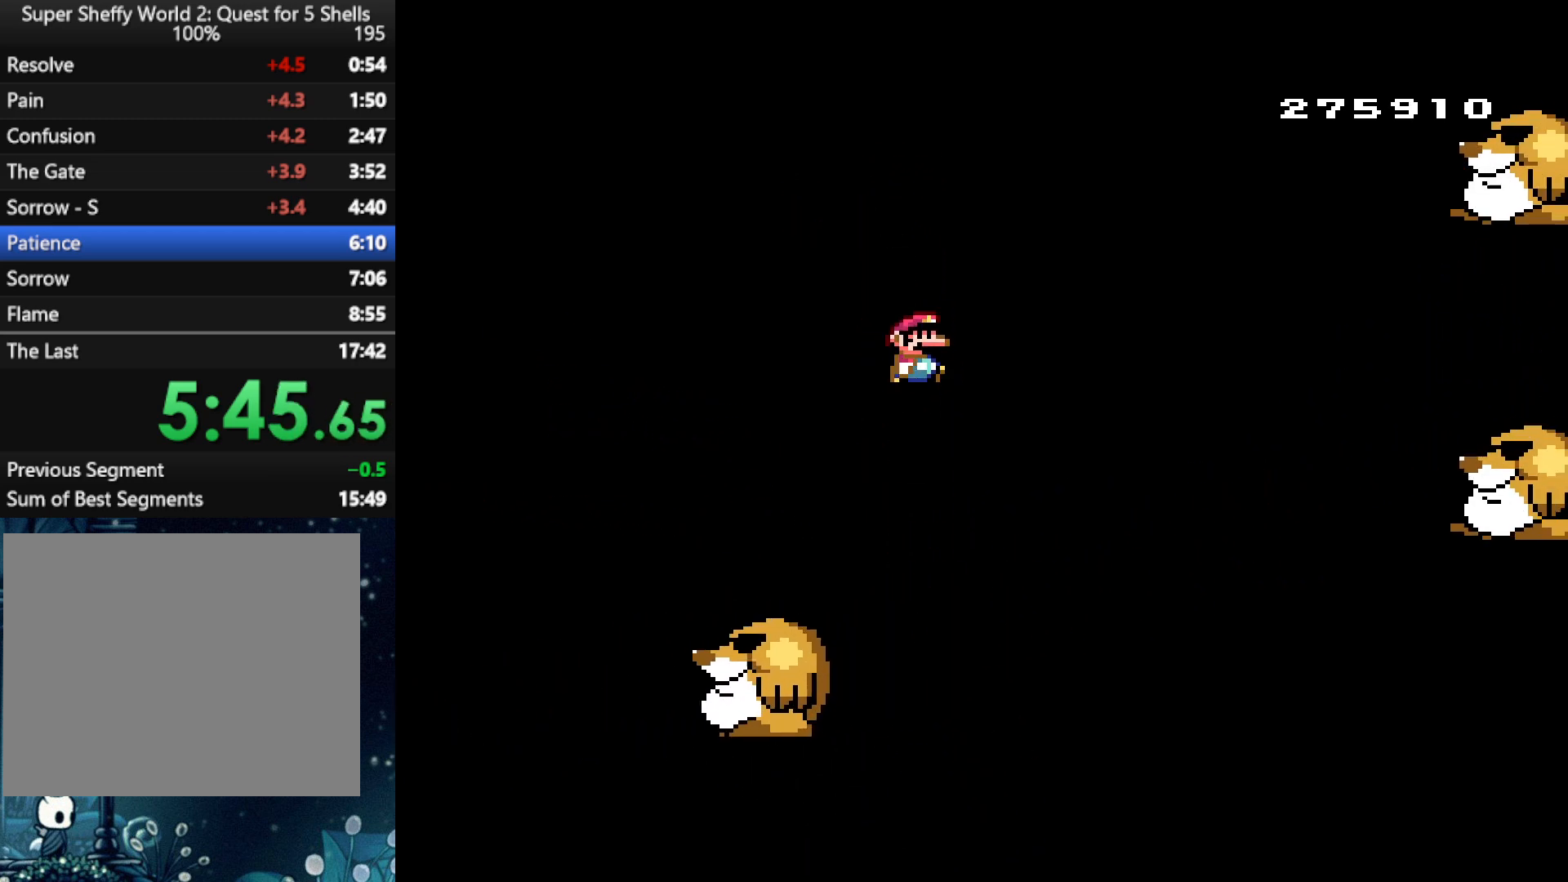
{"buttons": ["X", "DPAD_RIGHT"], "left_stick": "center", "right_stick": "center", "events": [[333, "A", "up"]]}
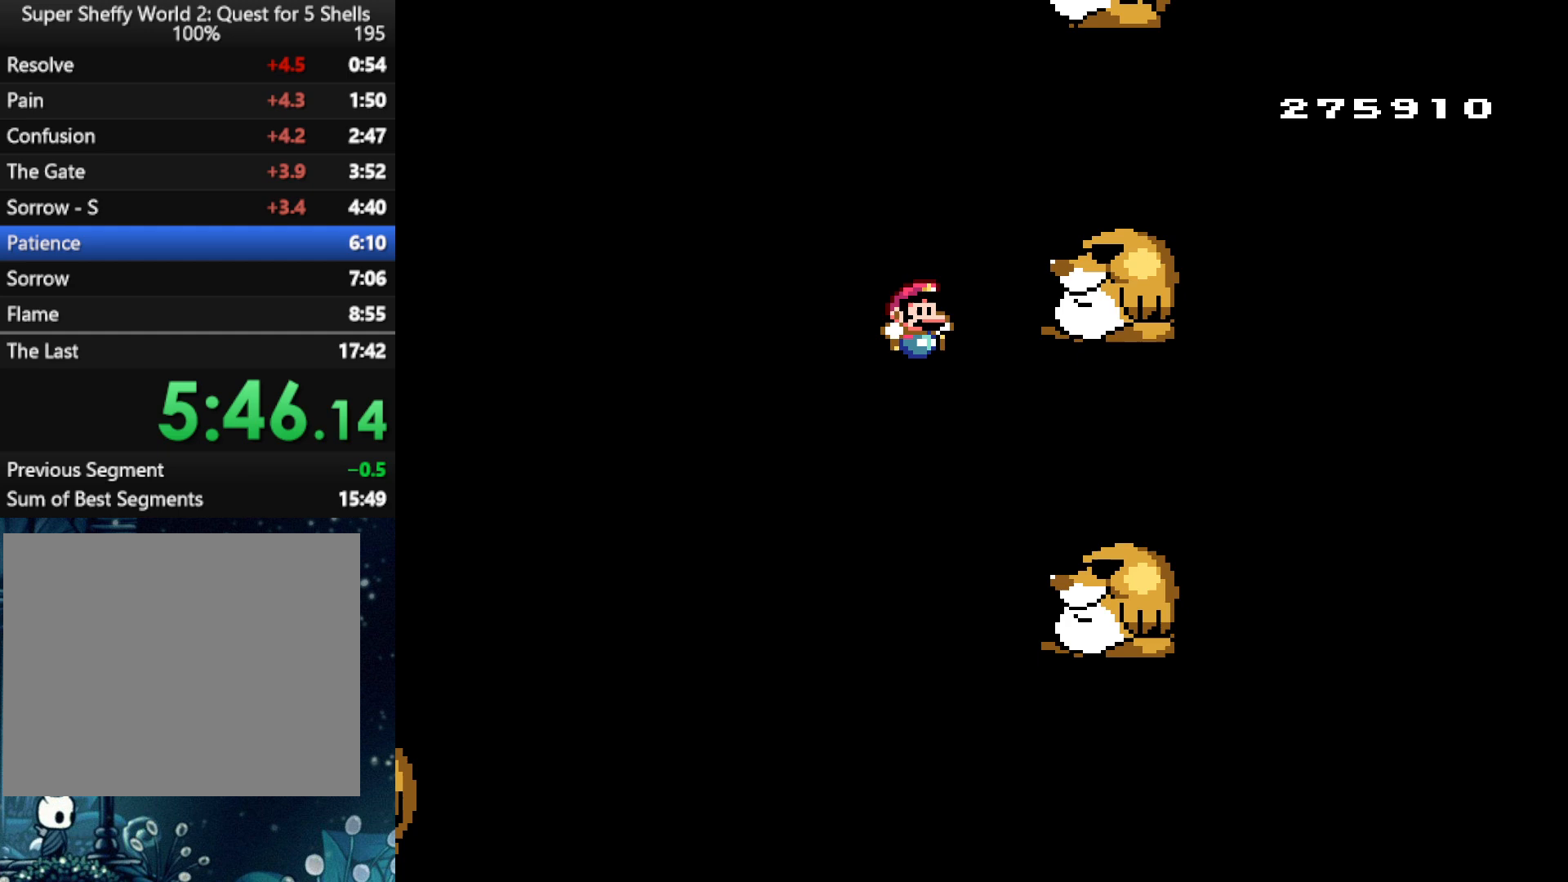
{"buttons": ["A", "X", "DPAD_LEFT"], "left_stick": "center", "right_stick": "center", "events": [[312, "A", "down"], [312, "DPAD_UP", "down"], [333, "DPAD_LEFT", "down"], [333, "DPAD_RIGHT", "up"], [333, "DPAD_UP", "up"]]}
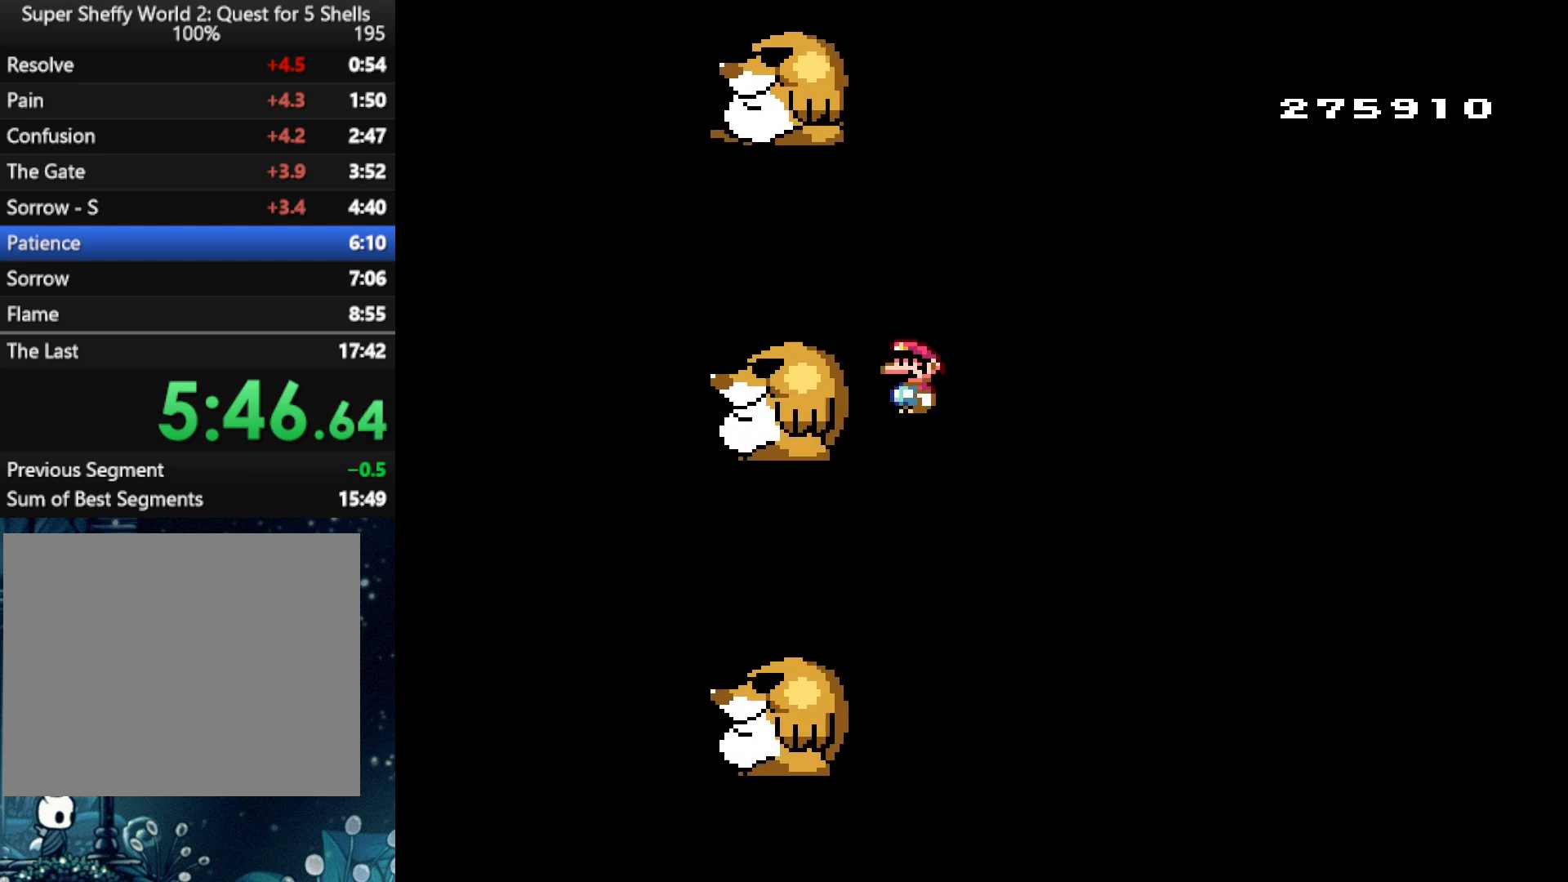
{"buttons": ["X", "DPAD_LEFT"], "left_stick": "center", "right_stick": "center", "events": [[188, "A", "up"]]}
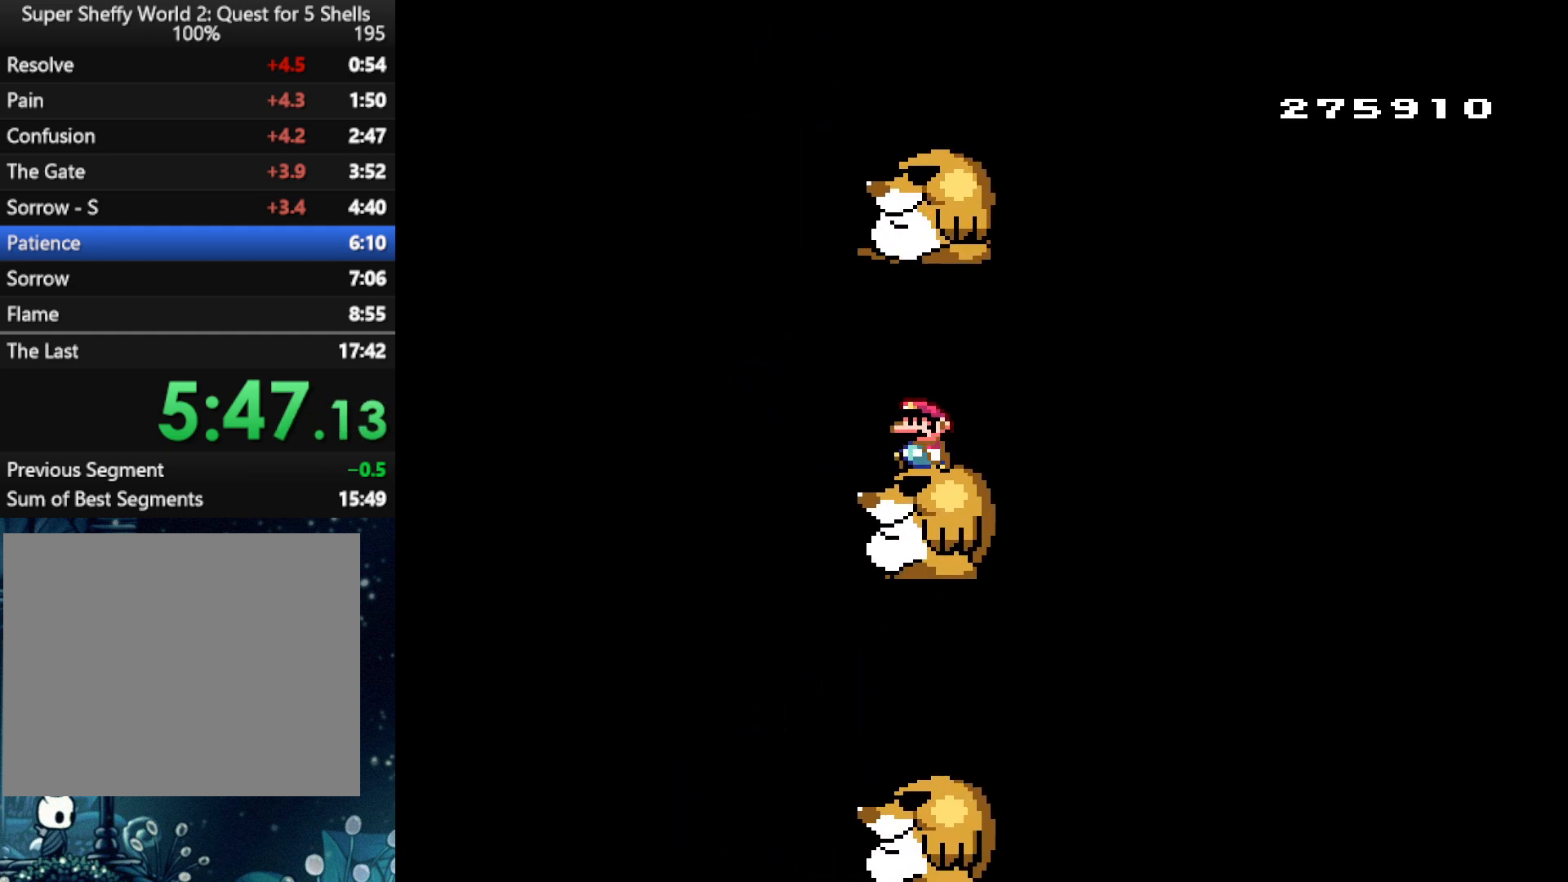
{"buttons": ["Y", "DPAD_RIGHT"], "left_stick": "center", "right_stick": "center", "events": [[104, "A", "down"], [250, "DPAD_LEFT", "up"], [250, "DPAD_UP", "down"], [271, "DPAD_RIGHT", "down"], [271, "DPAD_UP", "up"], [375, "A", "up"], [396, "Y", "down"], [417, "X", "up"]]}
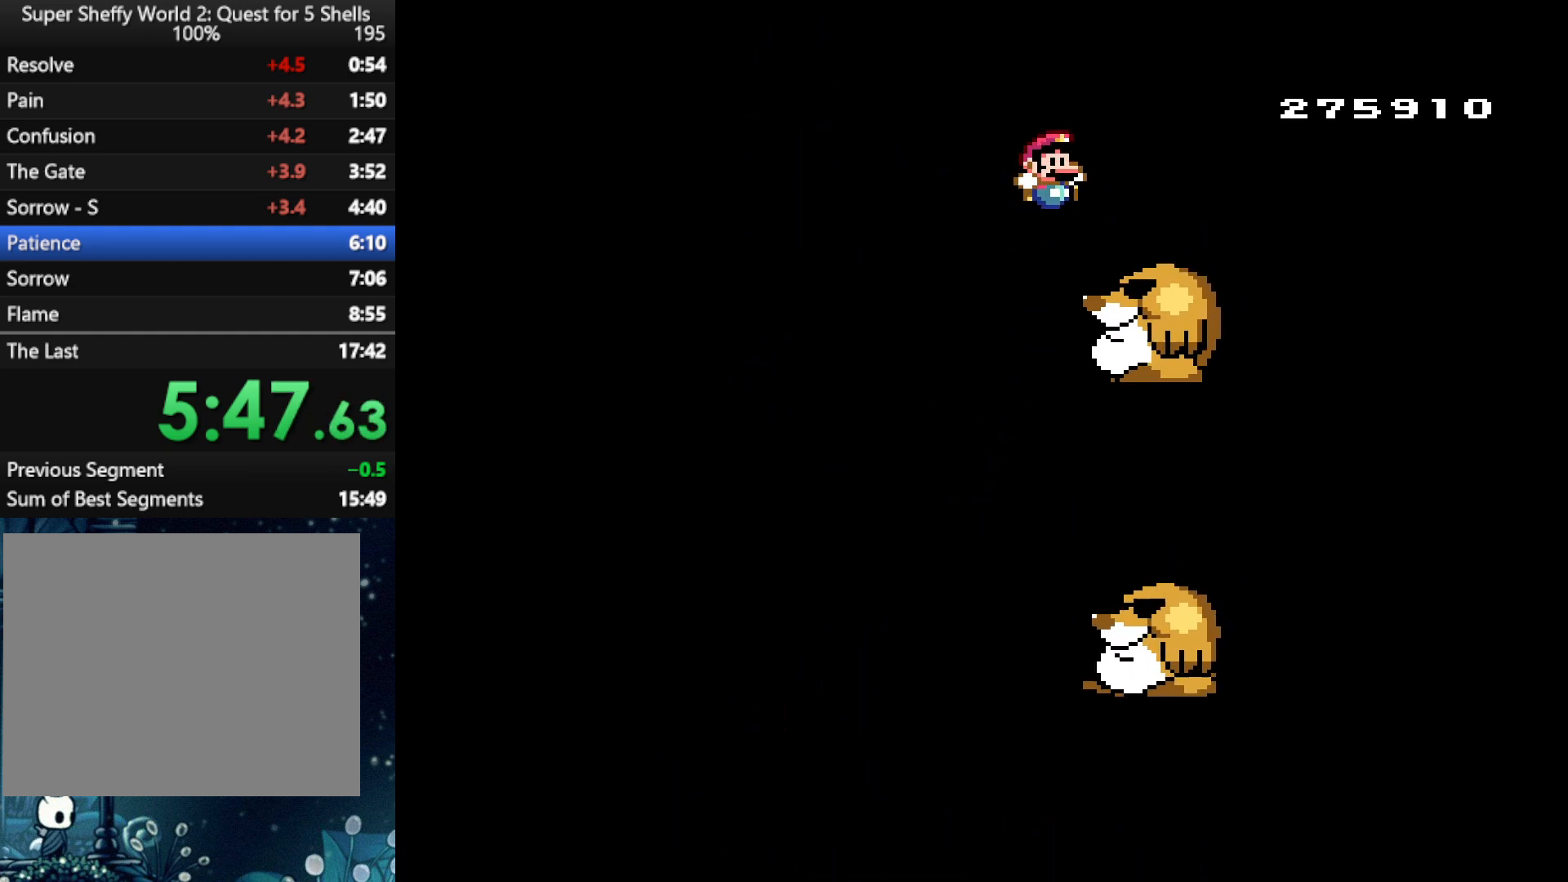
{"buttons": ["B", "Y", "DPAD_RIGHT"], "left_stick": "center", "right_stick": "center", "events": [[208, "B", "down"]]}